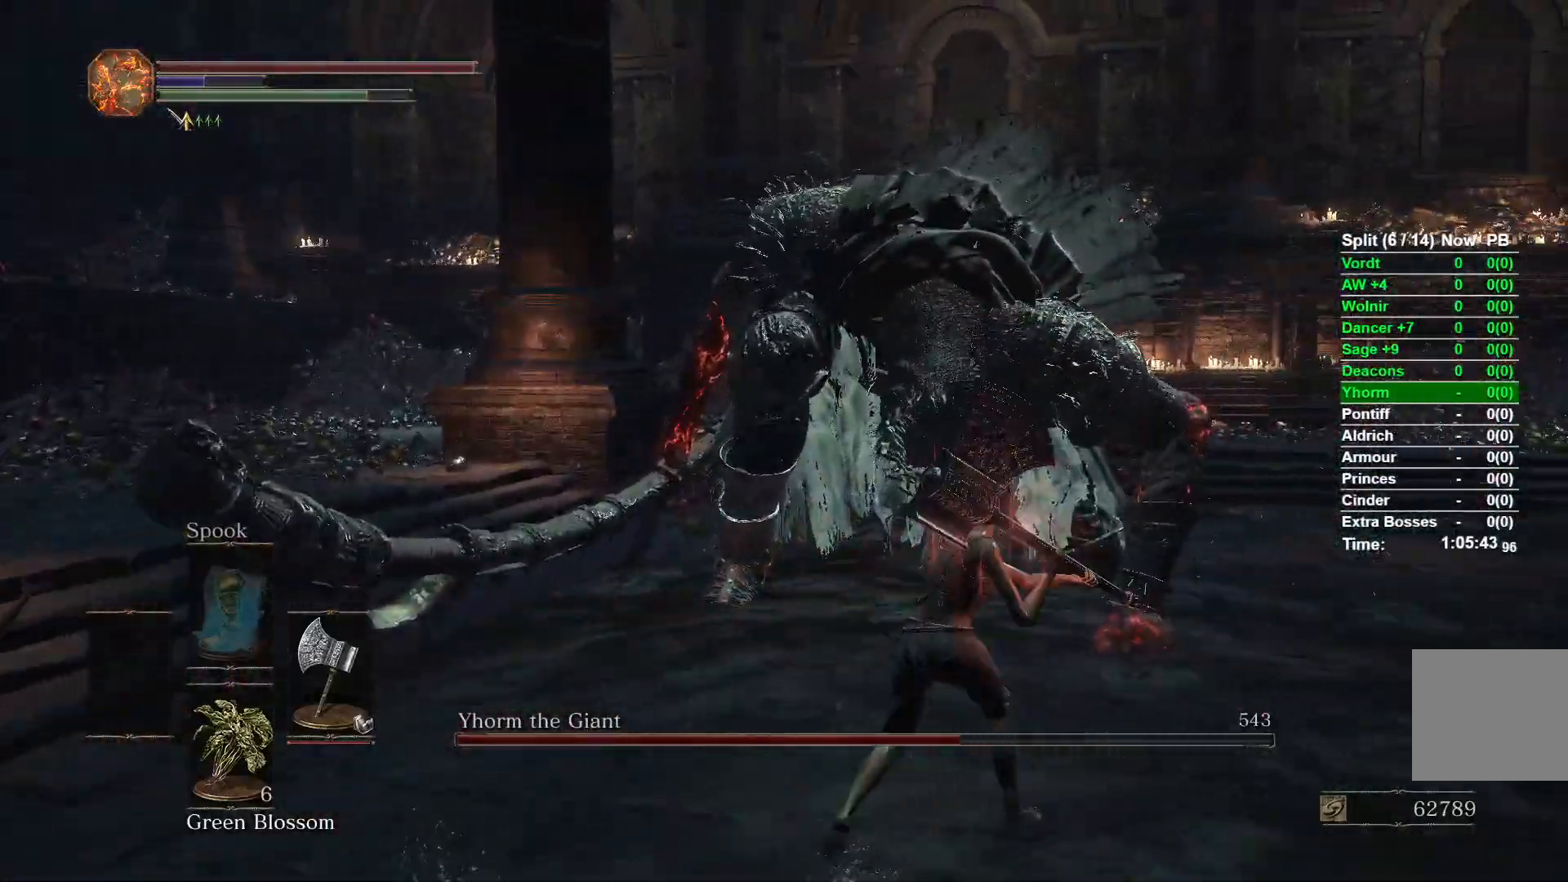
Gameplay with a controller (Xbox layout); each line is a JSON object with the inputs held at the frame after it. "events" lists button and stick changes between this image and that frame as [ms after this image, input, new state], when the widget could be followed in between.
{"buttons": [], "left_stick": "up", "right_stick": "center", "events": [[17, "R3", "down"], [133, "R3", "up"]]}
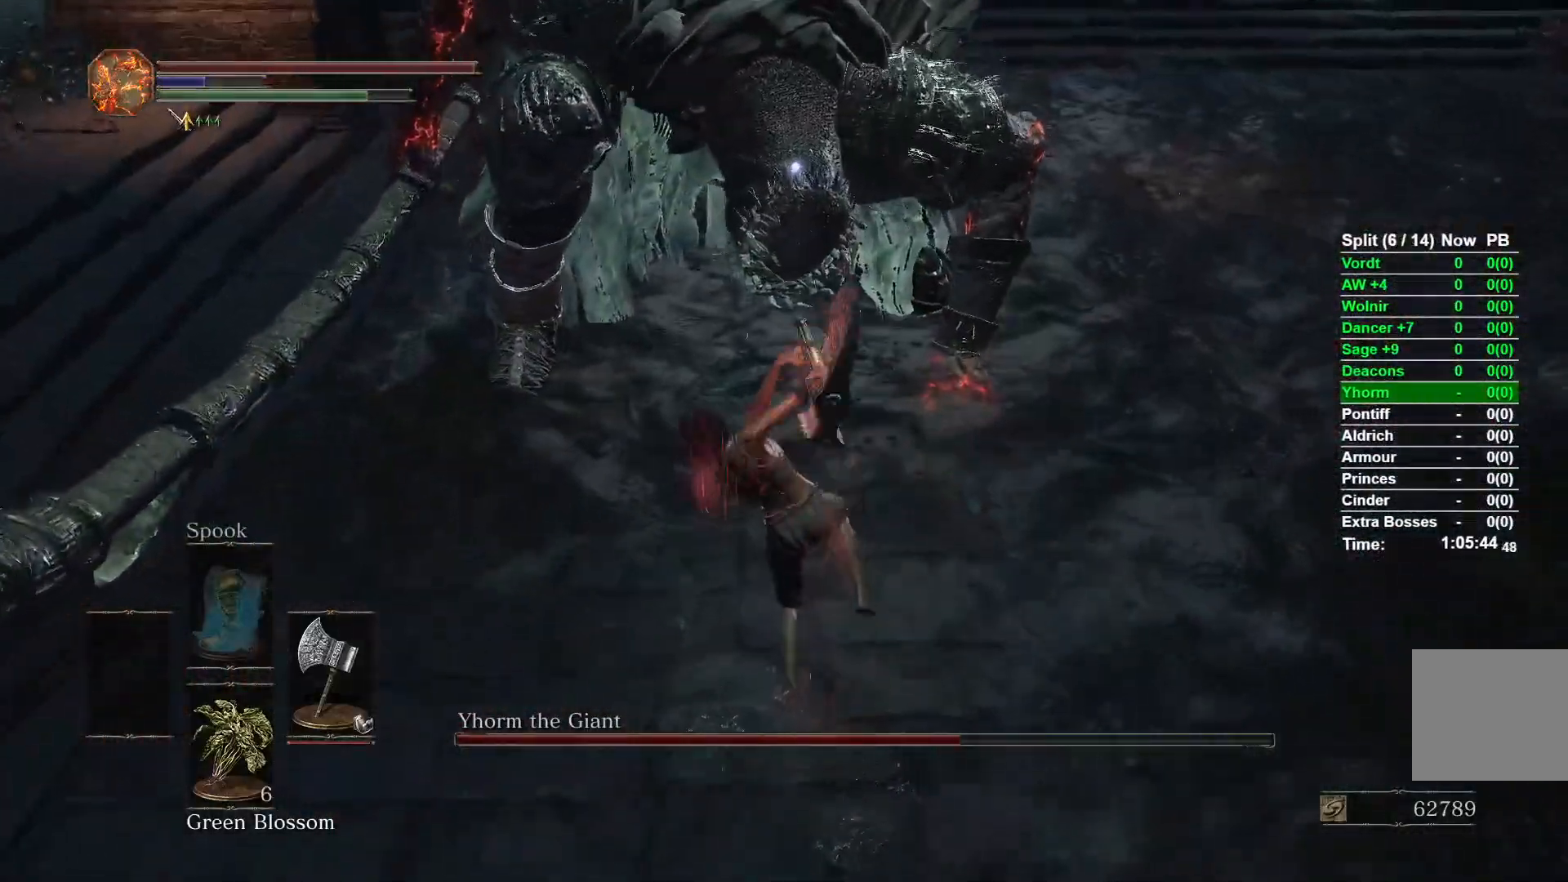
{"buttons": ["R1"], "left_stick": "up", "right_stick": "center", "events": [[283, "R1", "down"]]}
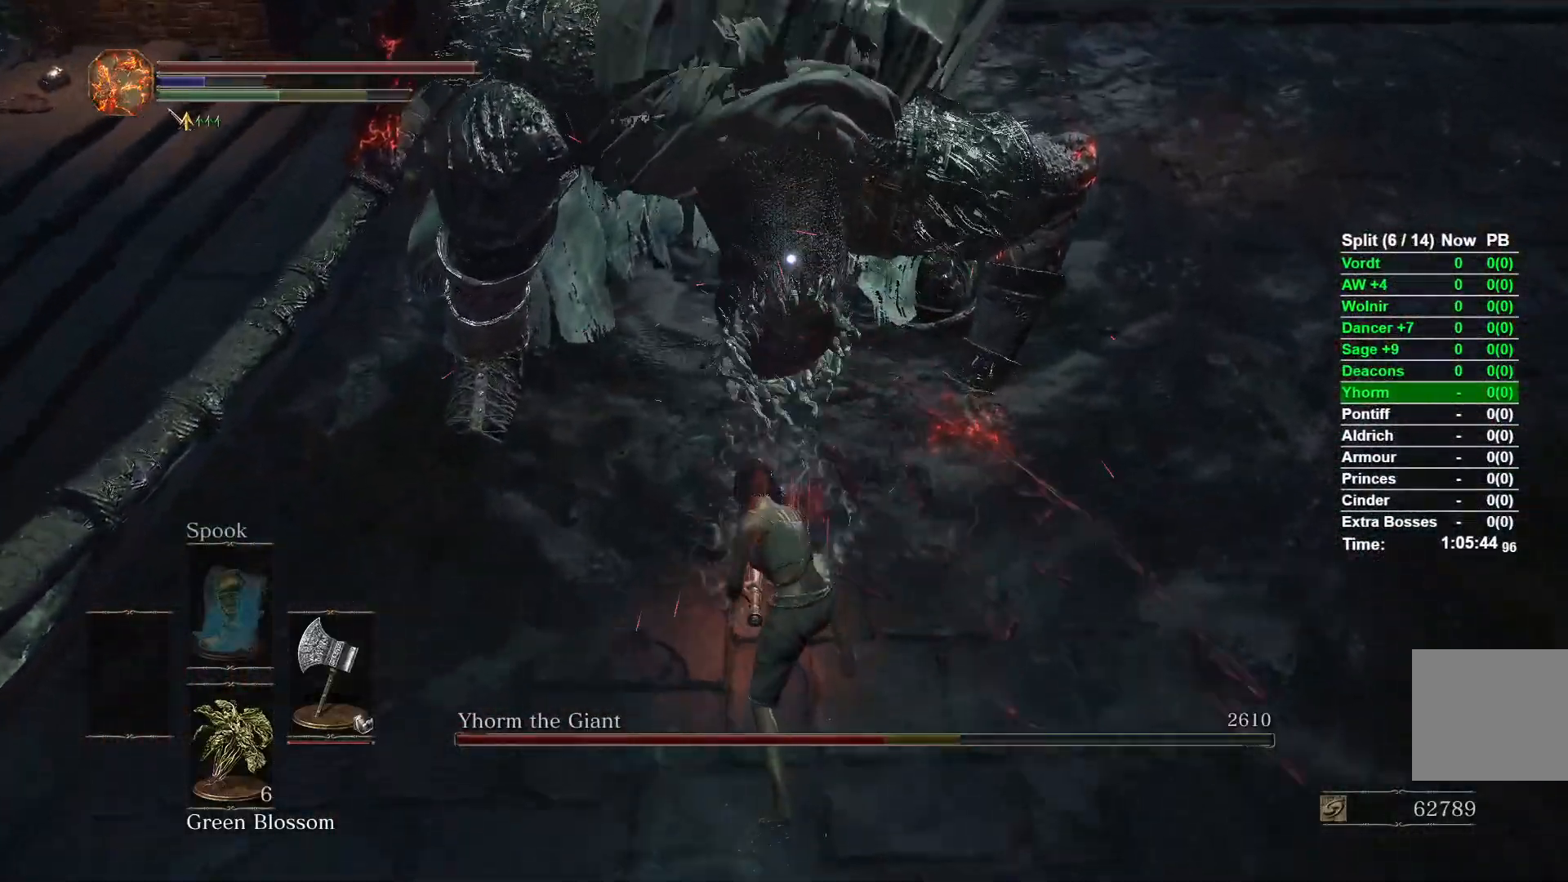
{"buttons": [], "left_stick": "up", "right_stick": "center", "events": [[33, "R1", "up"]]}
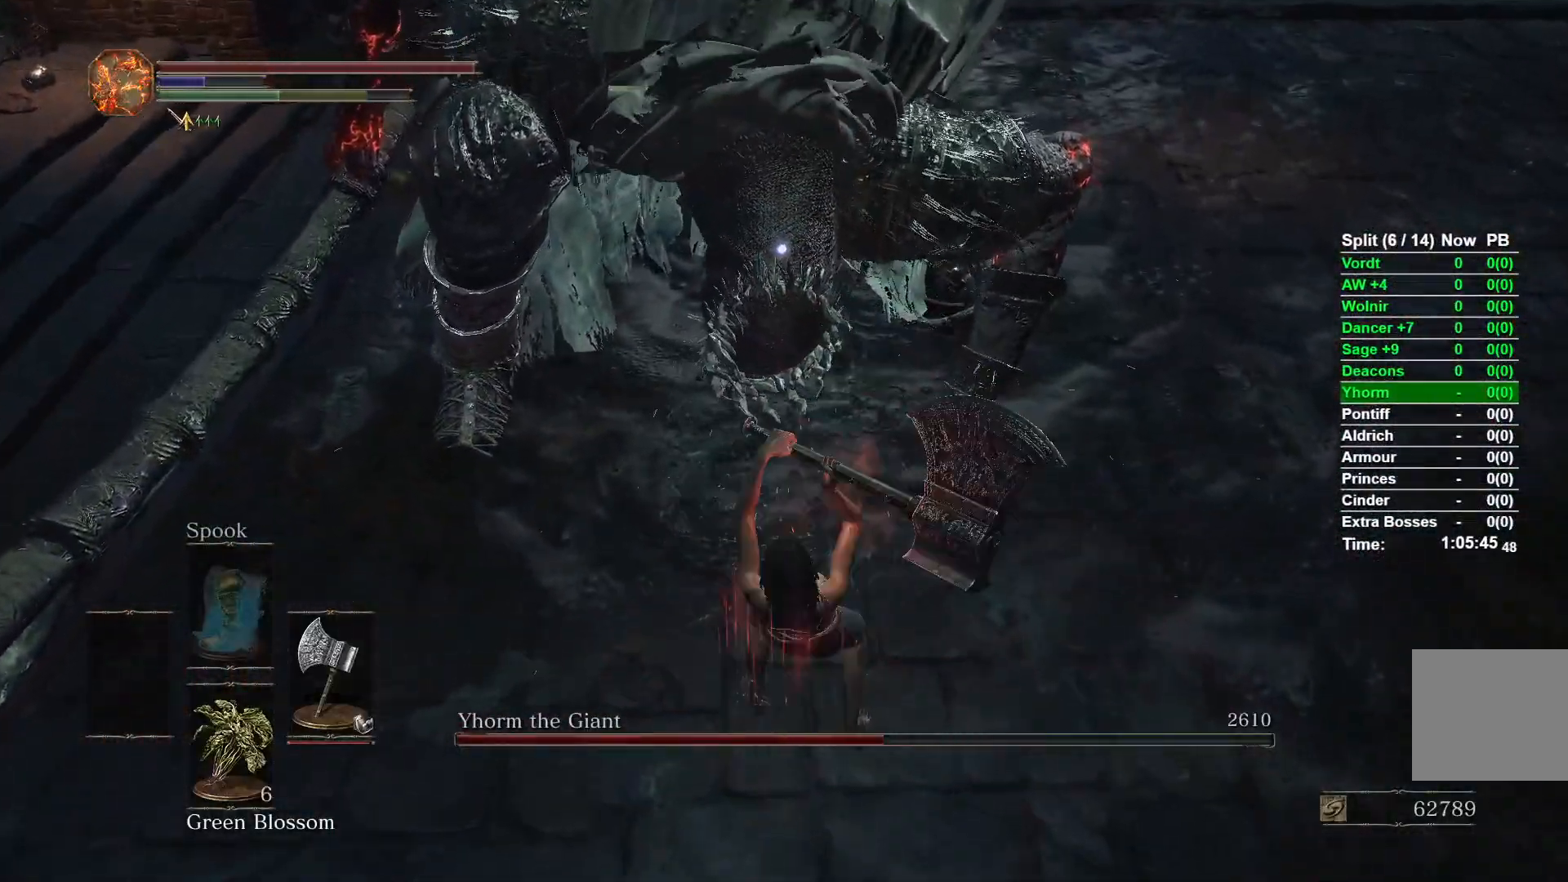
{"buttons": [], "left_stick": "up", "right_stick": "center", "events": []}
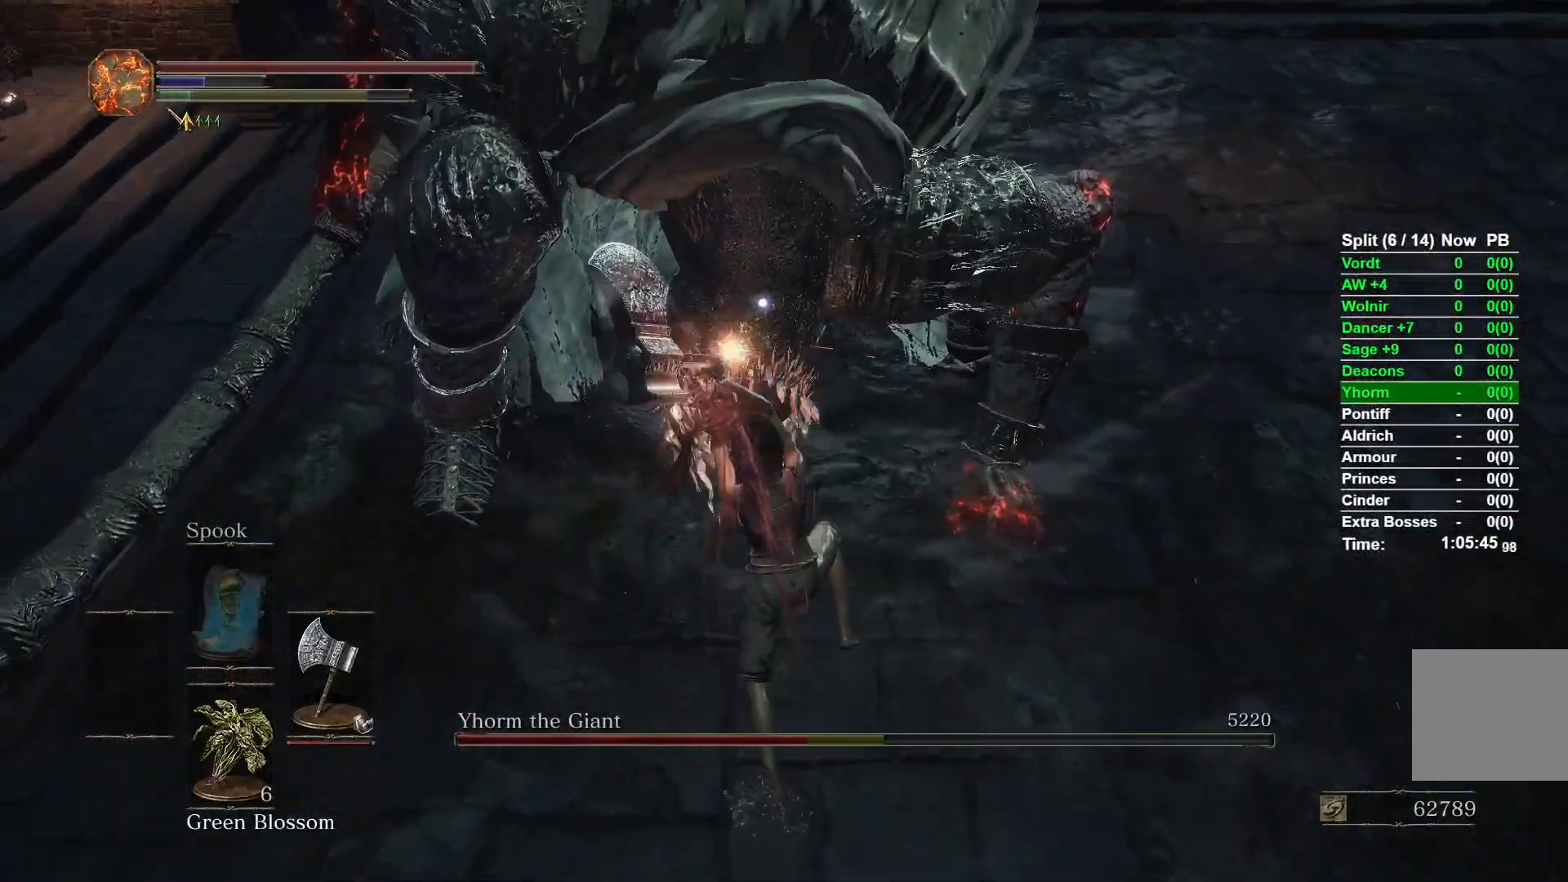
{"buttons": ["R3"], "left_stick": "center", "right_stick": "center", "events": [[383, "R3", "down"], [383, "left_stick", "center"]]}
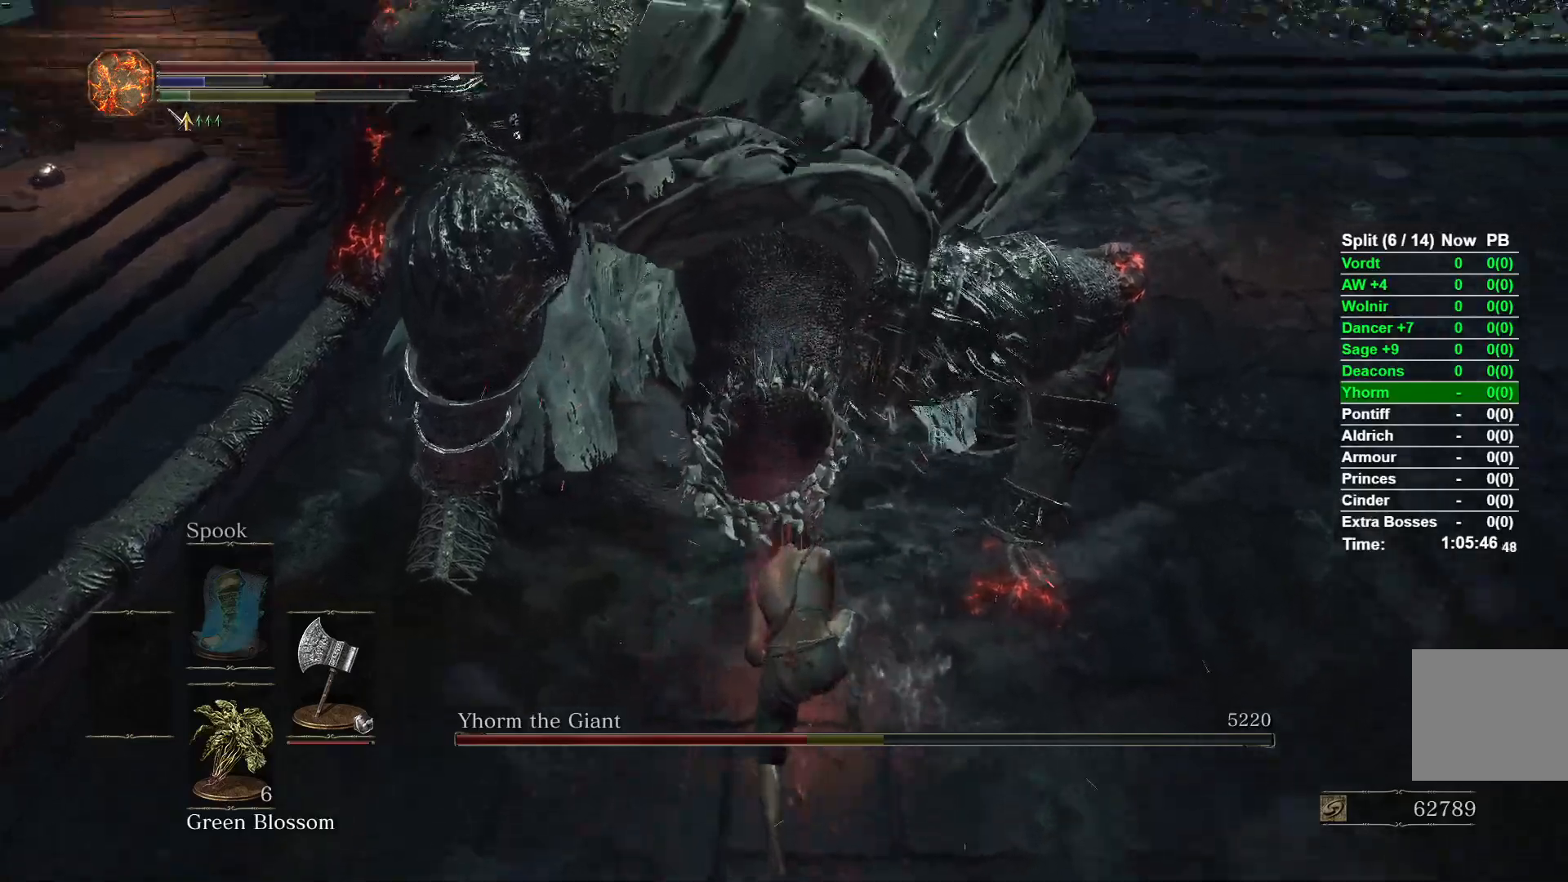
{"buttons": [], "left_stick": "up", "right_stick": "center", "events": [[33, "R3", "up"], [200, "left_stick", "up"]]}
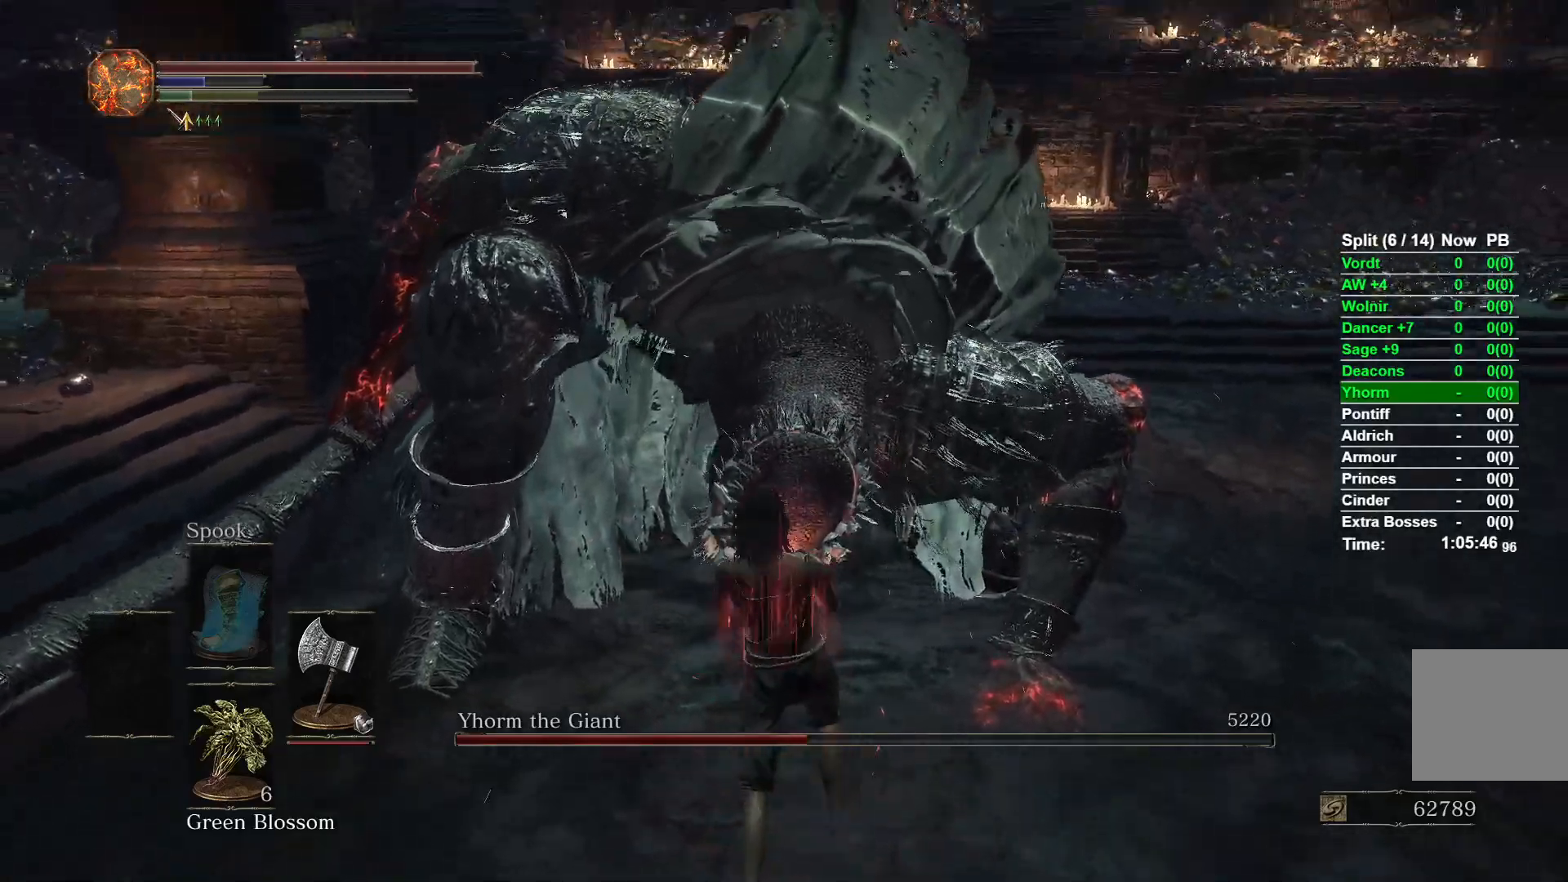
{"buttons": ["R1"], "left_stick": "center", "right_stick": "center", "events": [[67, "left_stick", "center"], [233, "left_stick", "up"], [450, "R1", "down"], [483, "left_stick", "center"]]}
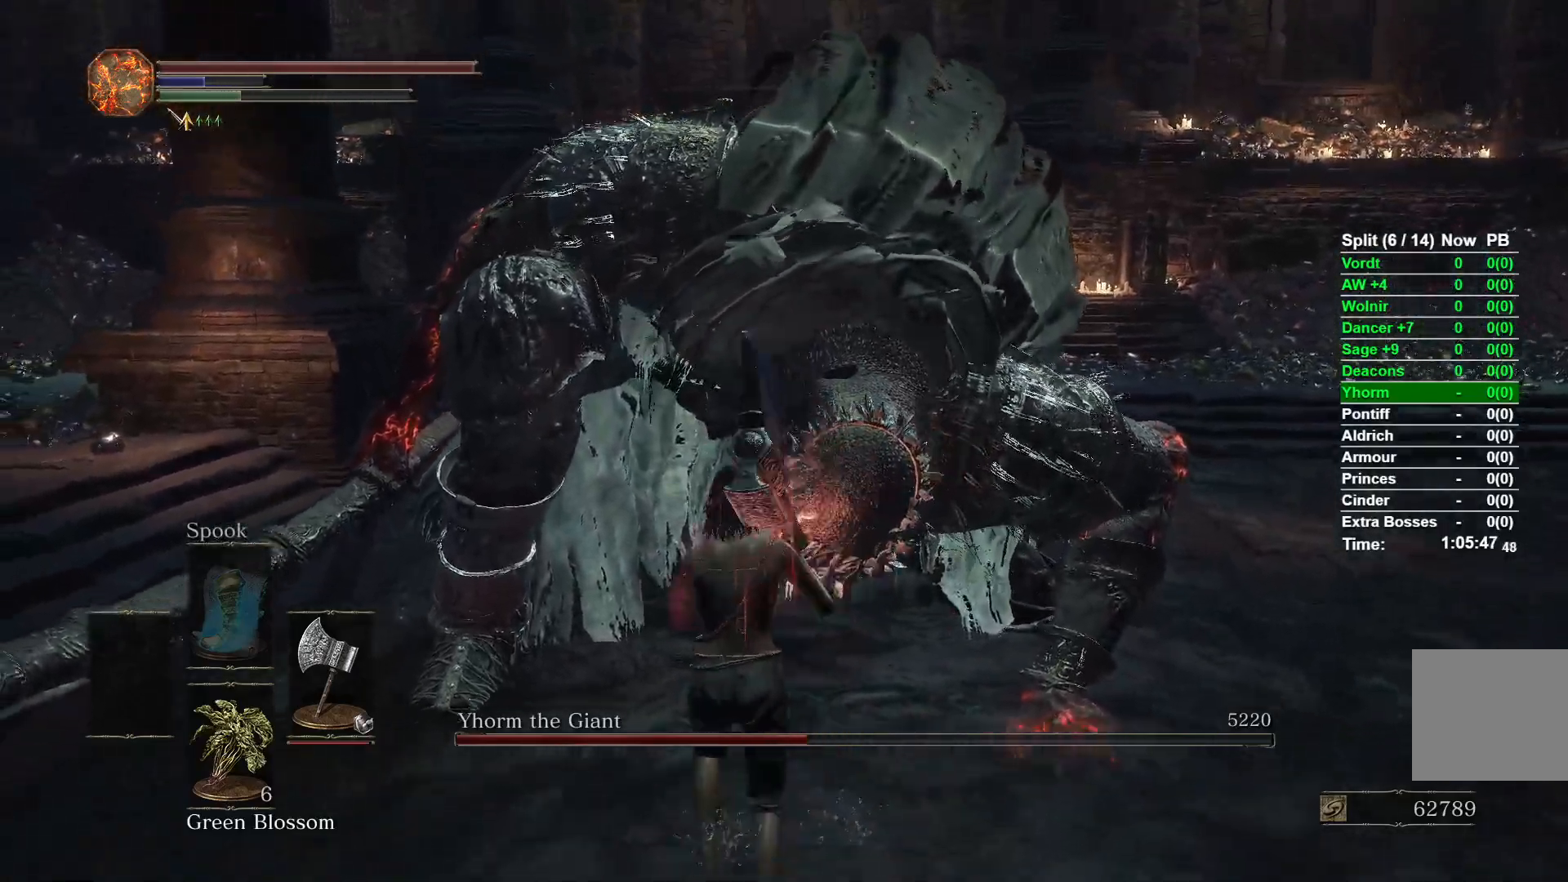
{"buttons": [], "left_stick": "center", "right_stick": "center", "events": [[83, "R1", "up"]]}
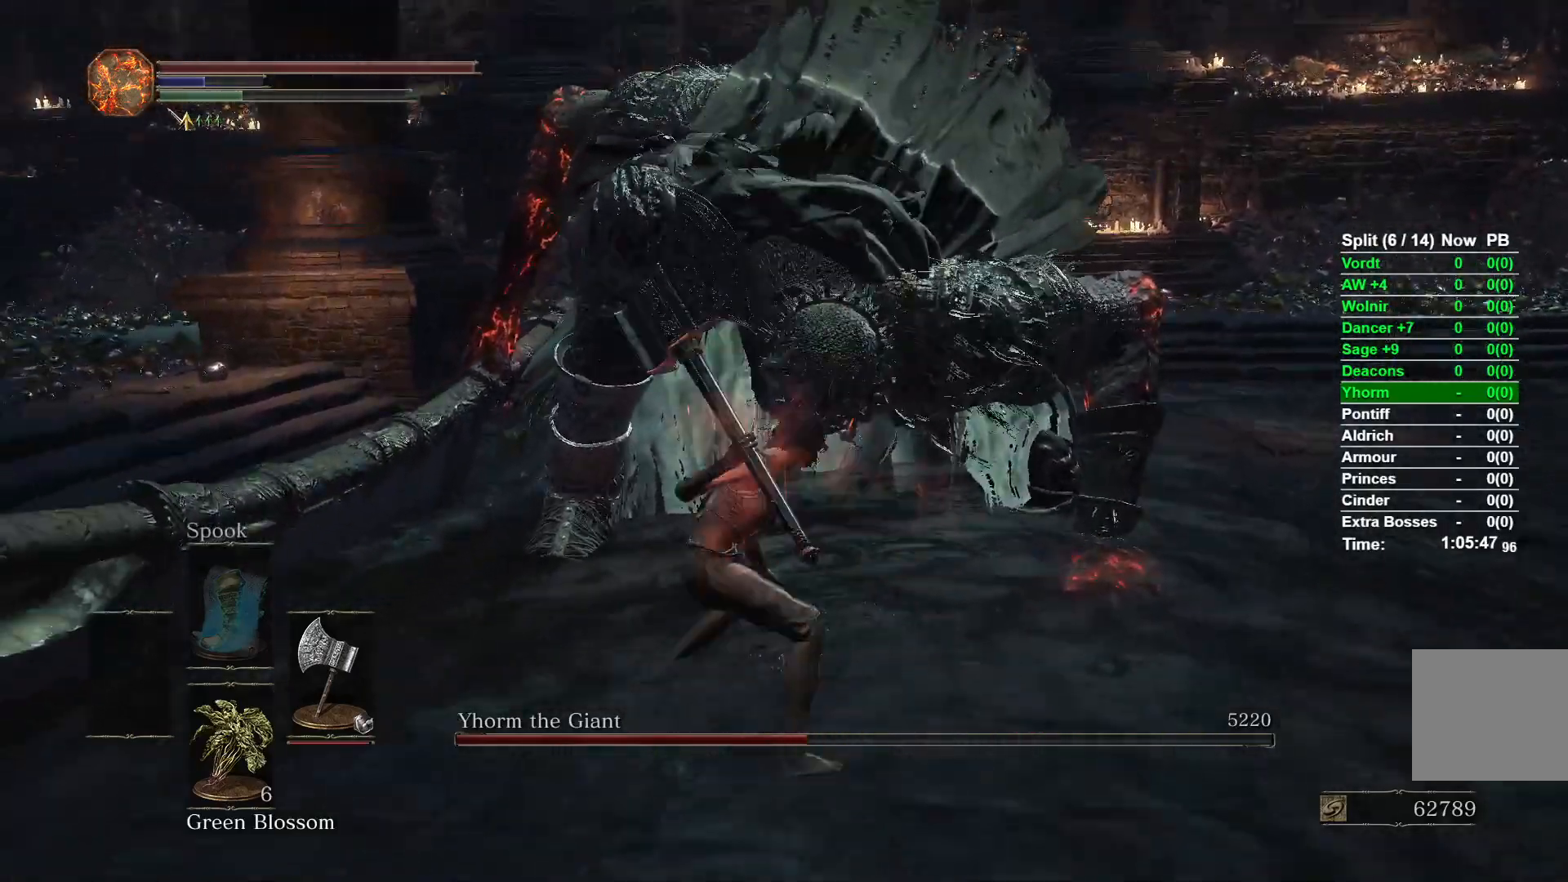
{"buttons": [], "left_stick": "center", "right_stick": "center", "events": []}
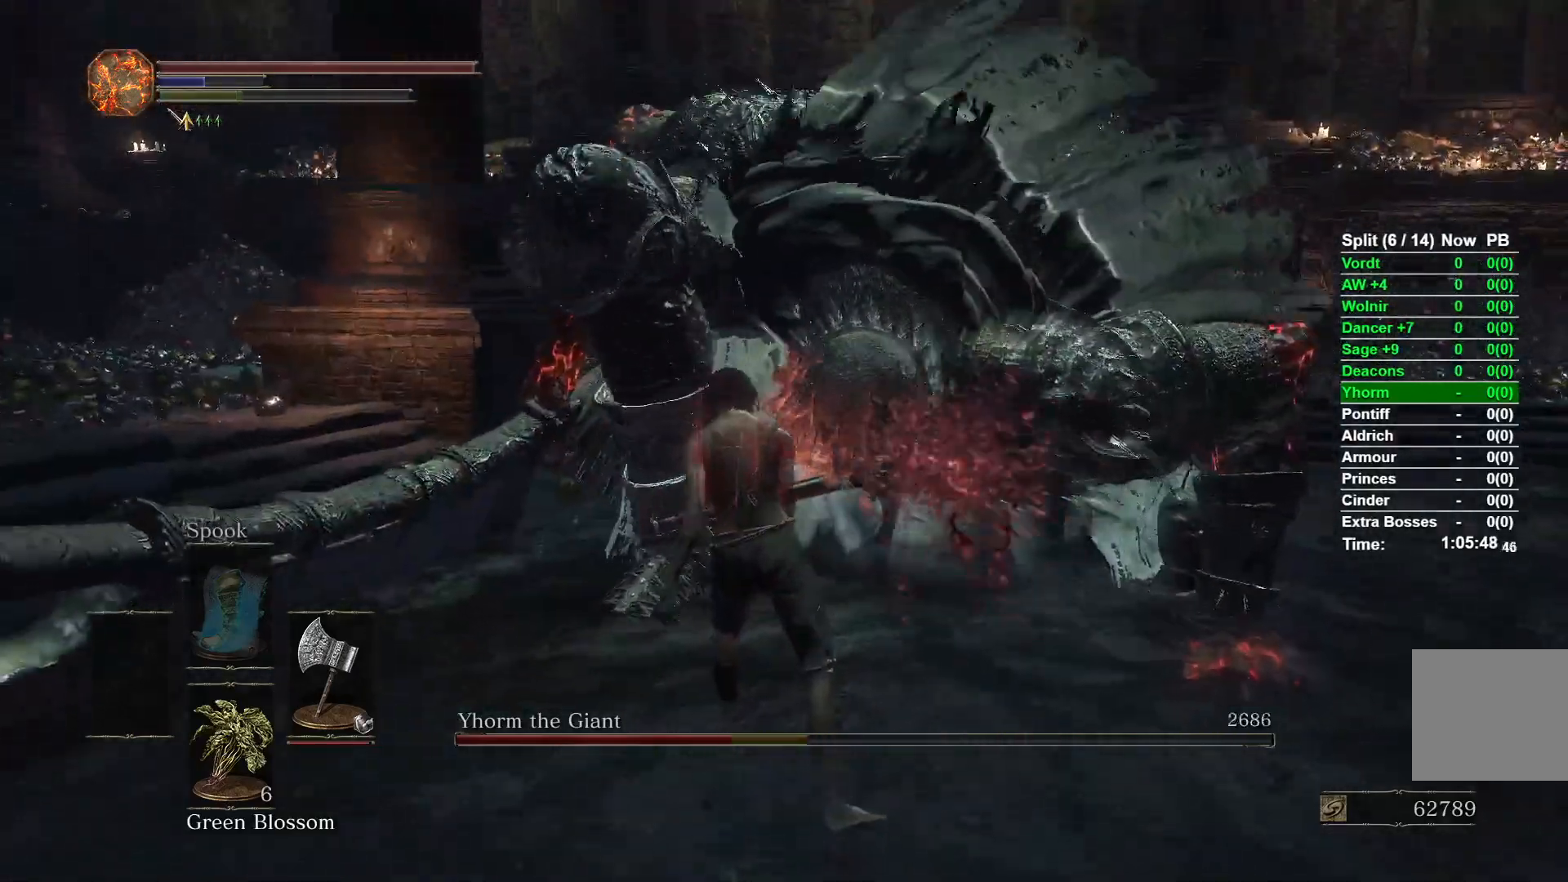
{"buttons": [], "left_stick": "center", "right_stick": "center", "events": []}
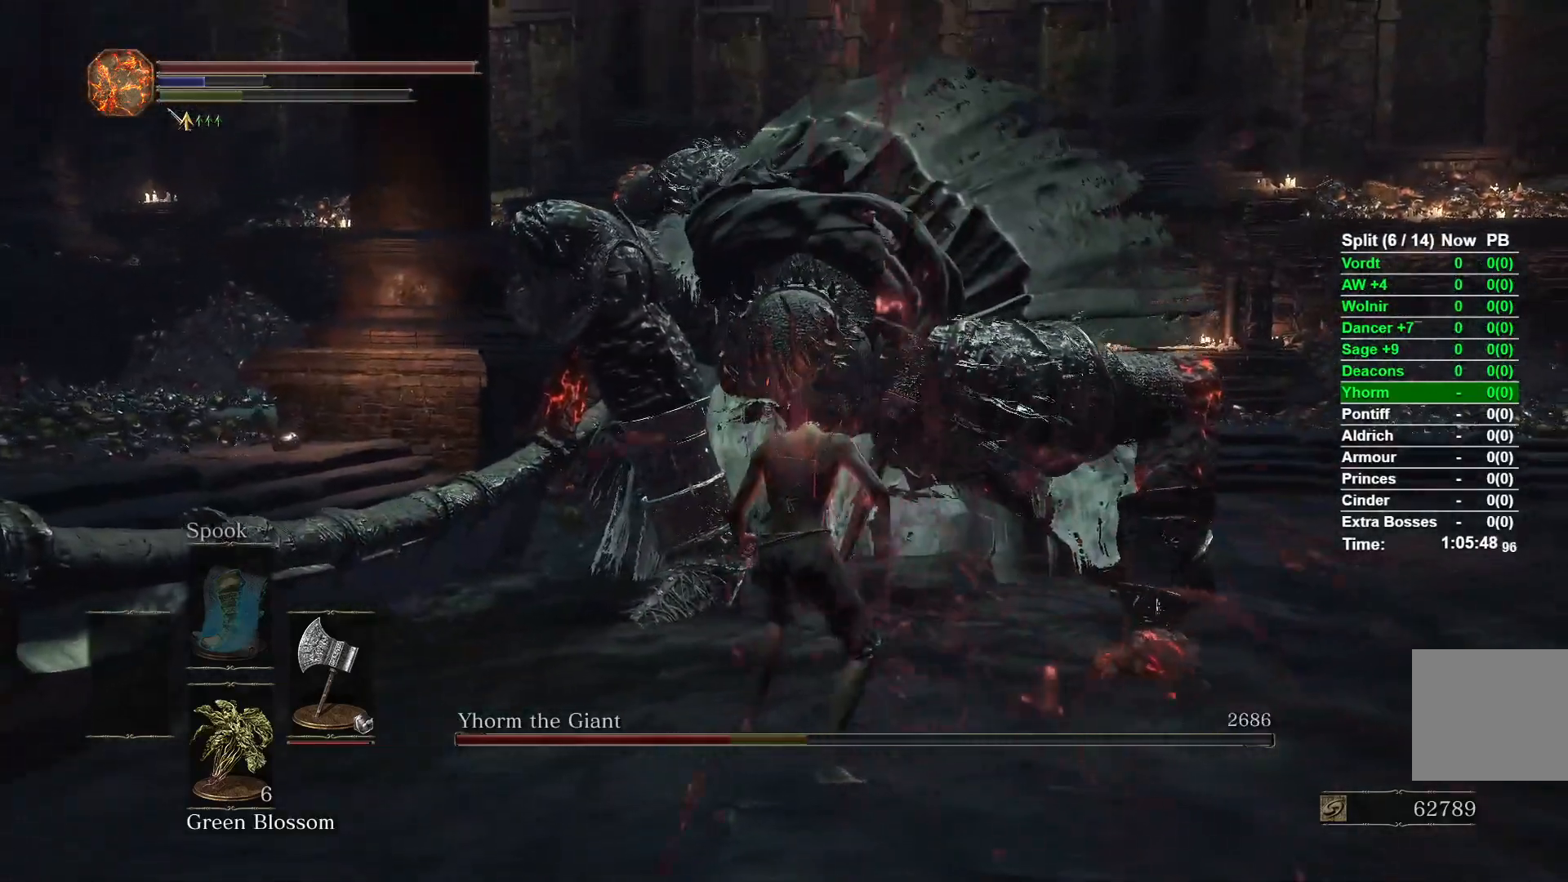
{"buttons": [], "left_stick": "center", "right_stick": "center", "events": []}
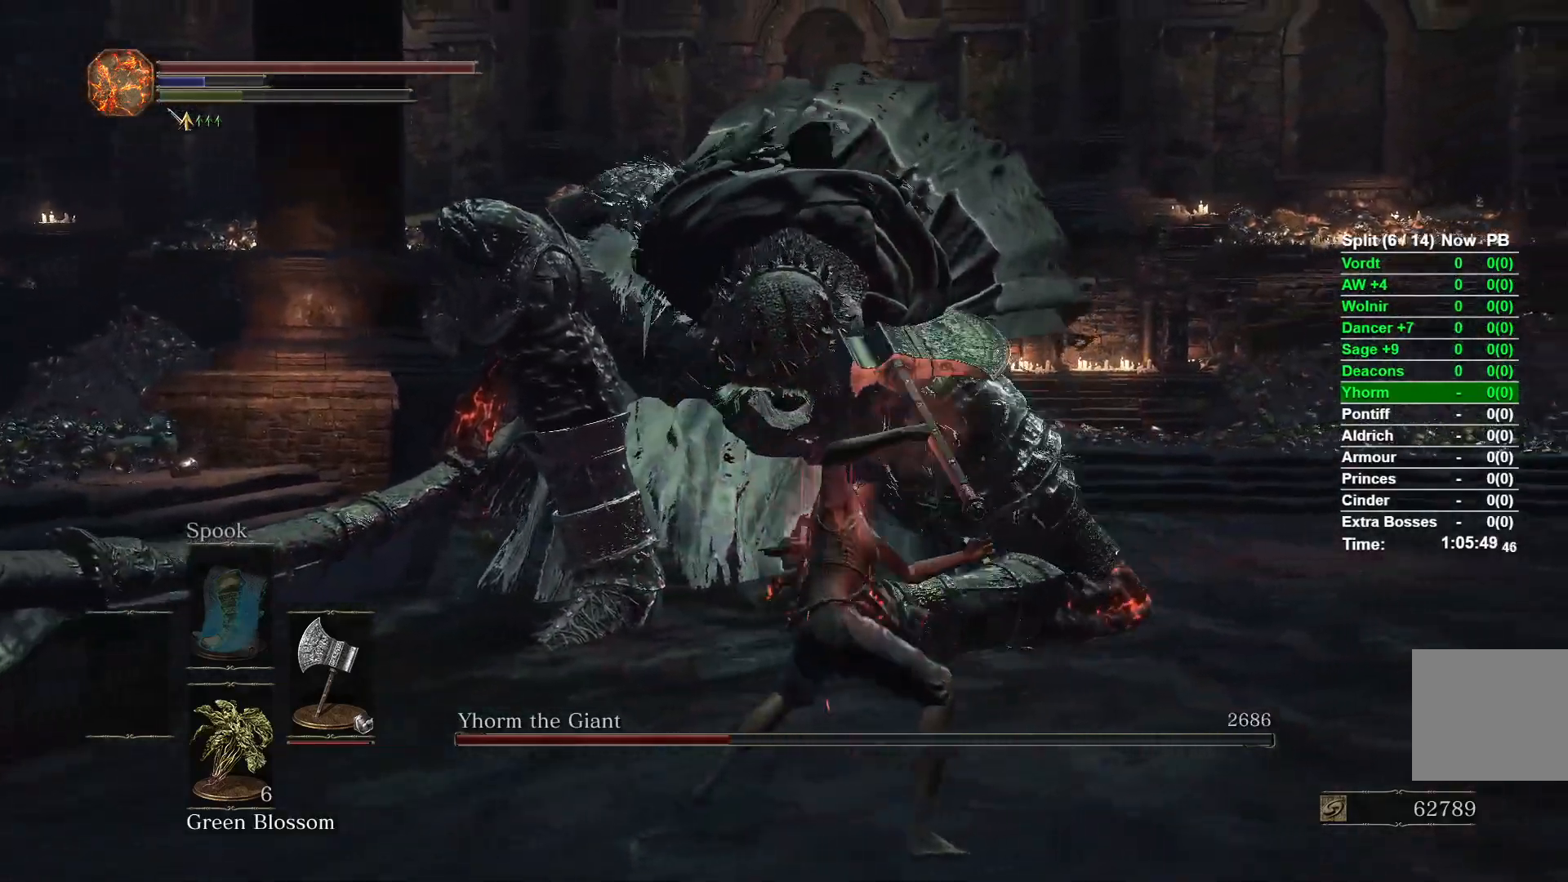
{"buttons": [], "left_stick": "center", "right_stick": "center", "events": [[117, "right_stick", "left"], [317, "right_stick", "center"]]}
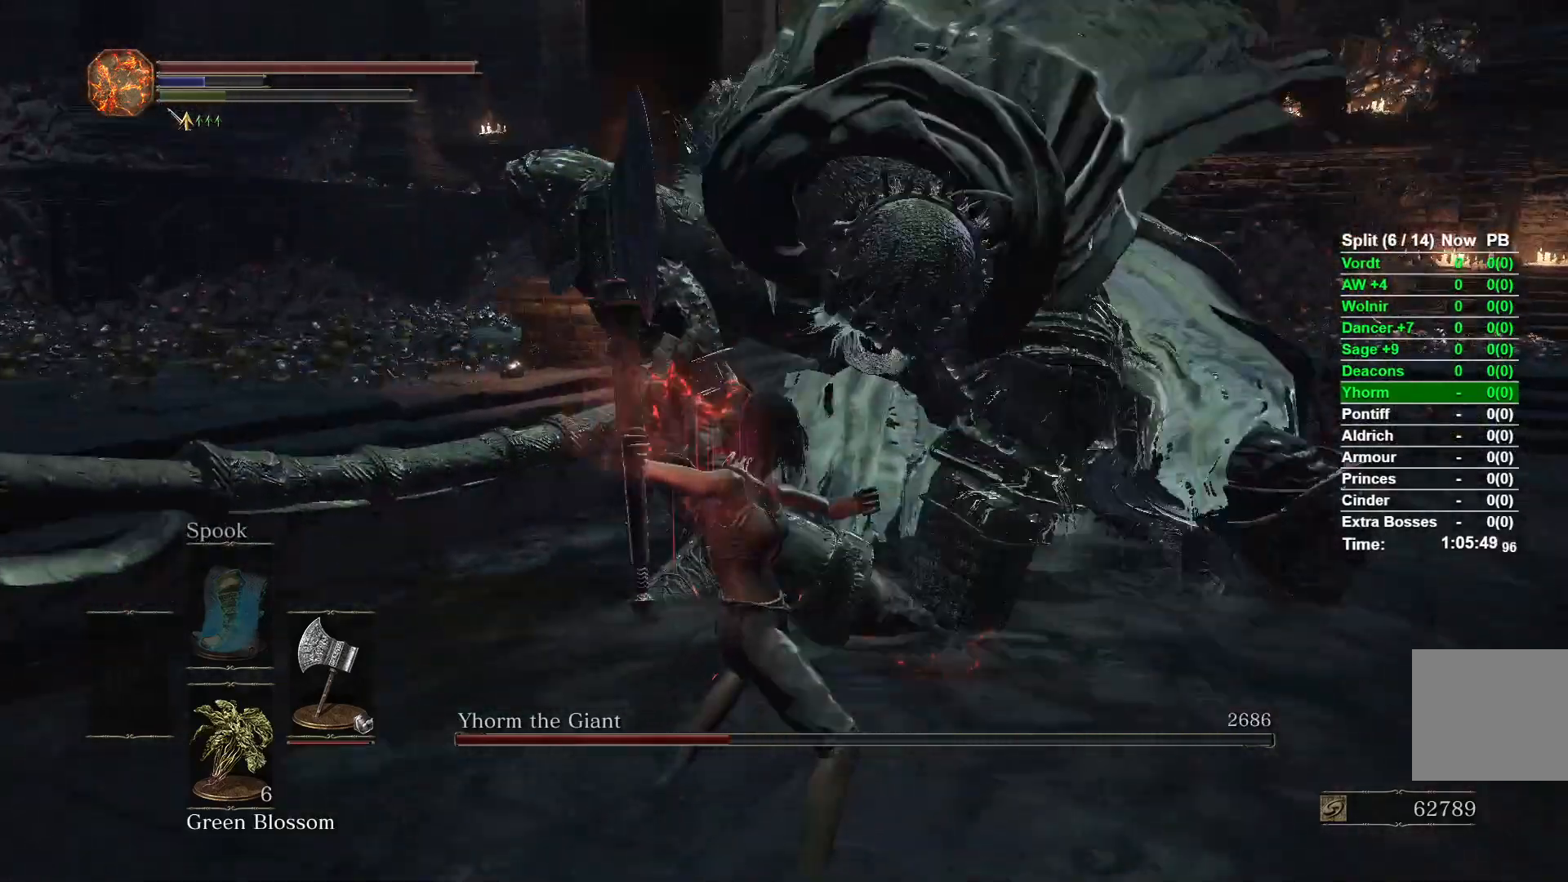
{"buttons": [], "left_stick": "center", "right_stick": "right", "events": [[200, "right_stick", "right"]]}
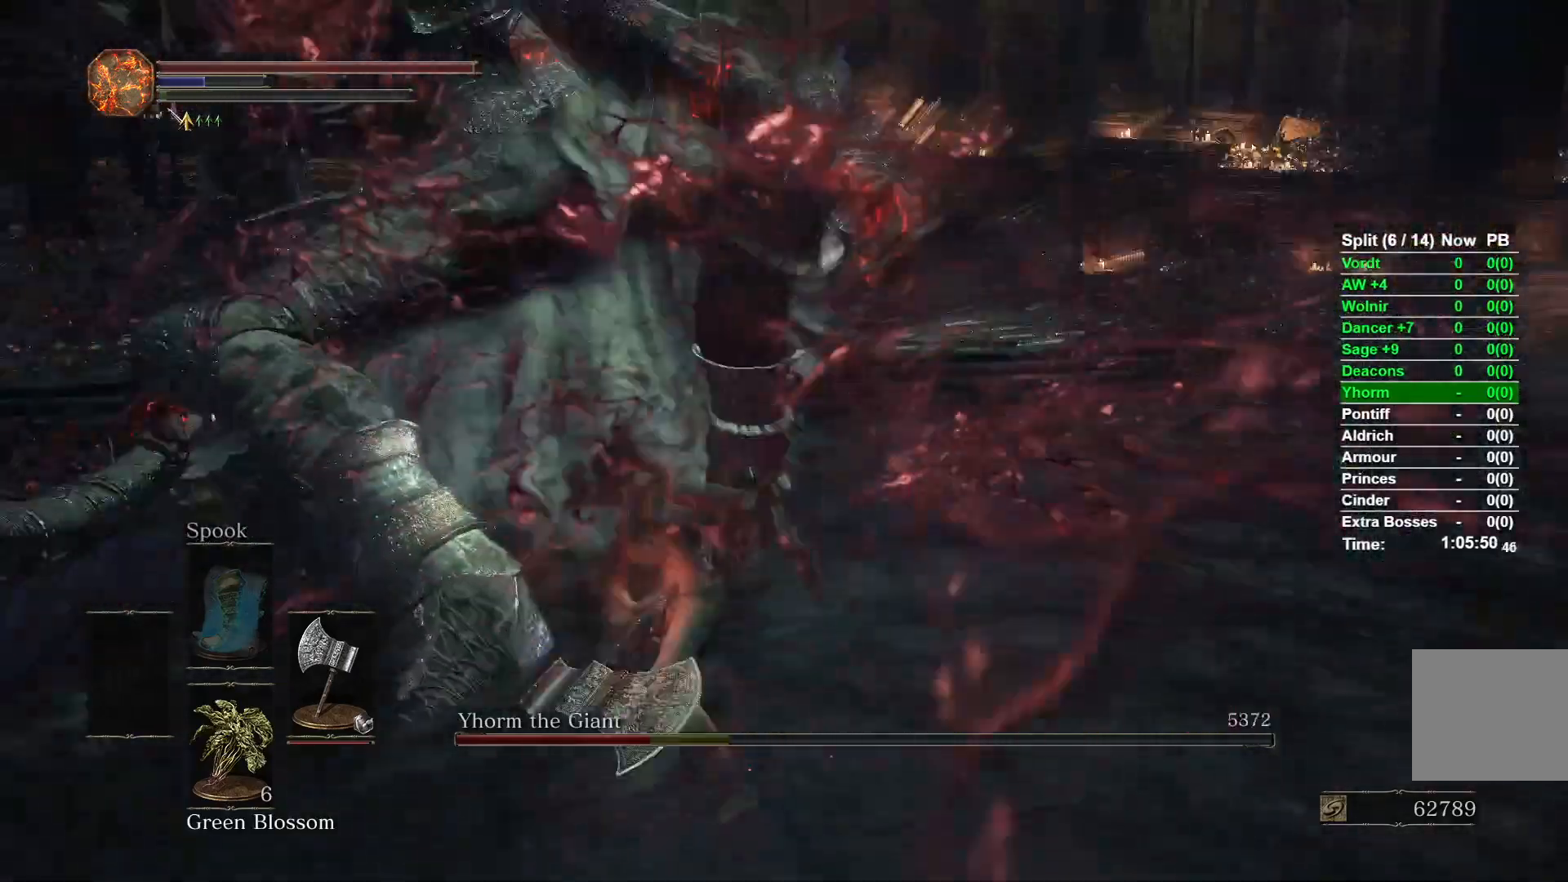
{"buttons": [], "left_stick": "center", "right_stick": "left", "events": [[350, "right_stick", "center"], [500, "right_stick", "left"]]}
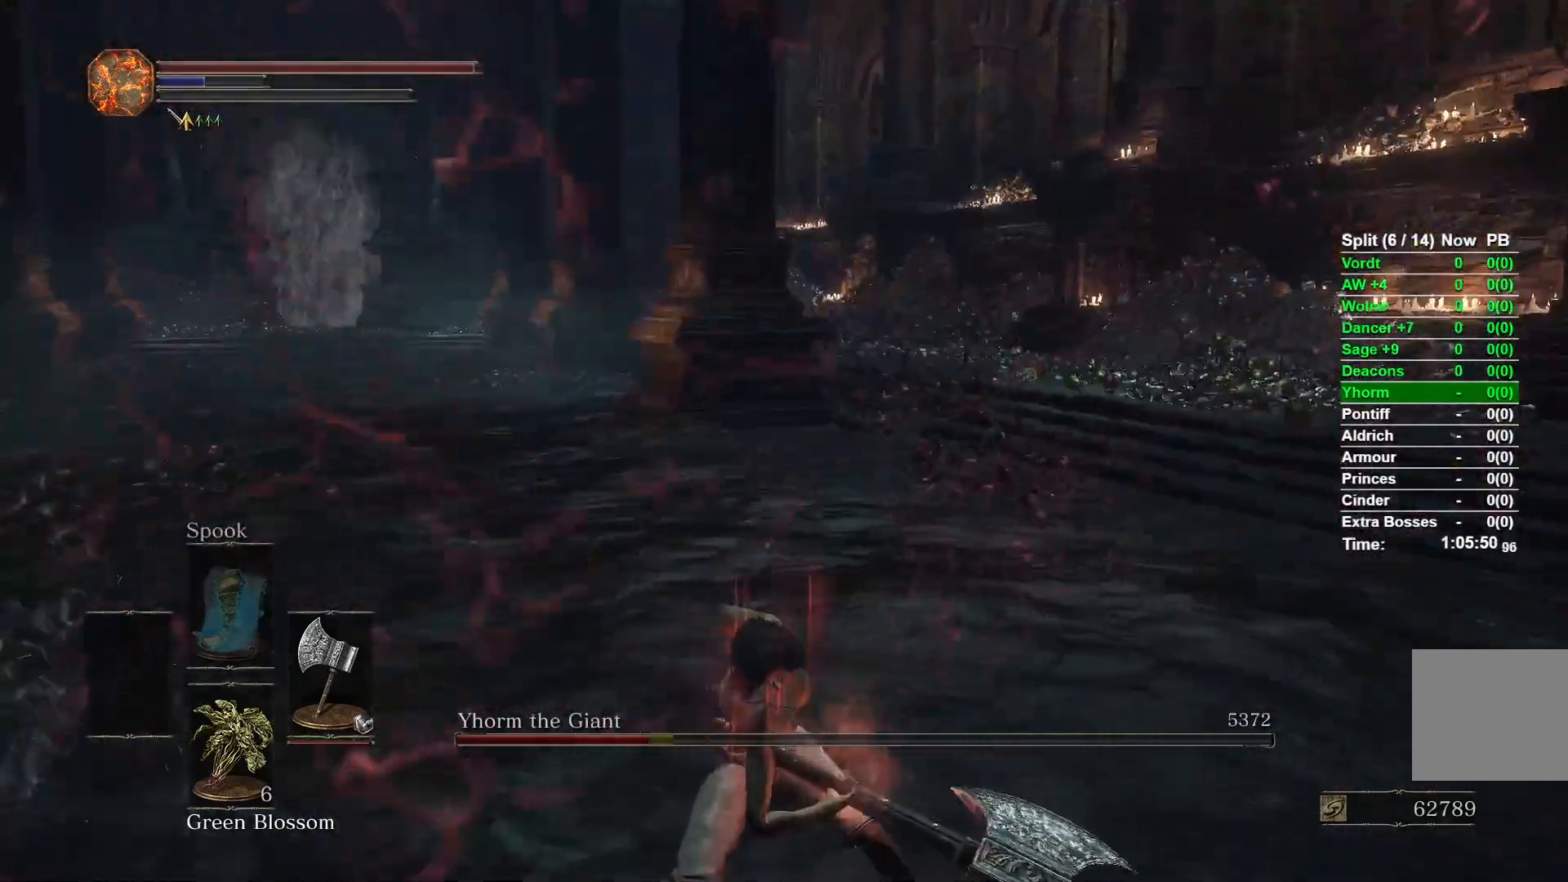
{"buttons": [], "left_stick": "up", "right_stick": "left", "events": [[350, "left_stick", "up"]]}
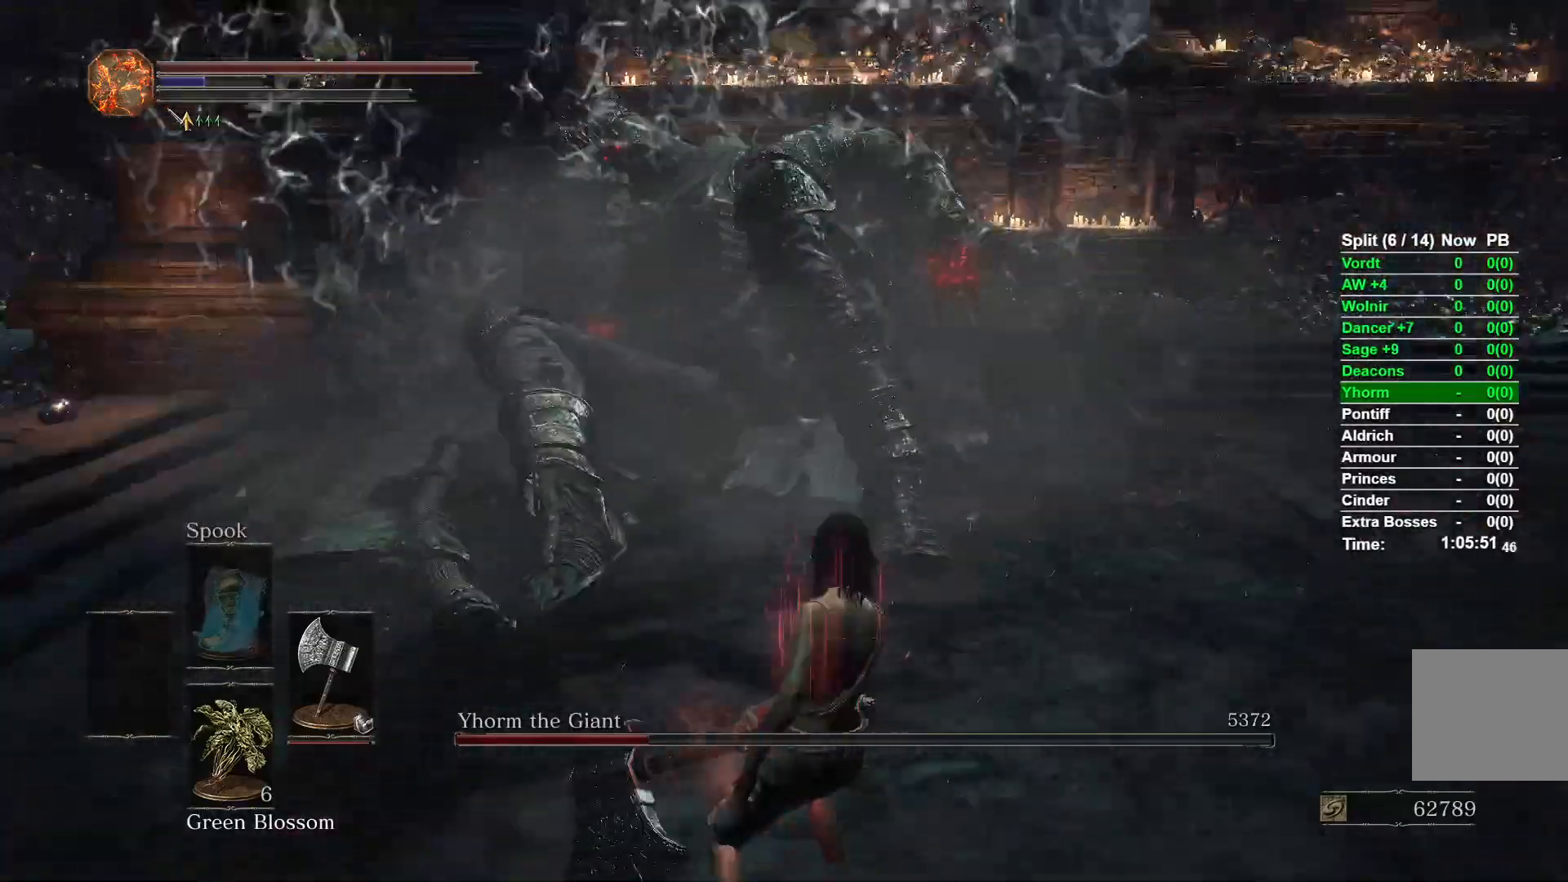
{"buttons": [], "left_stick": "up", "right_stick": "center", "events": [[50, "right_stick", "center"]]}
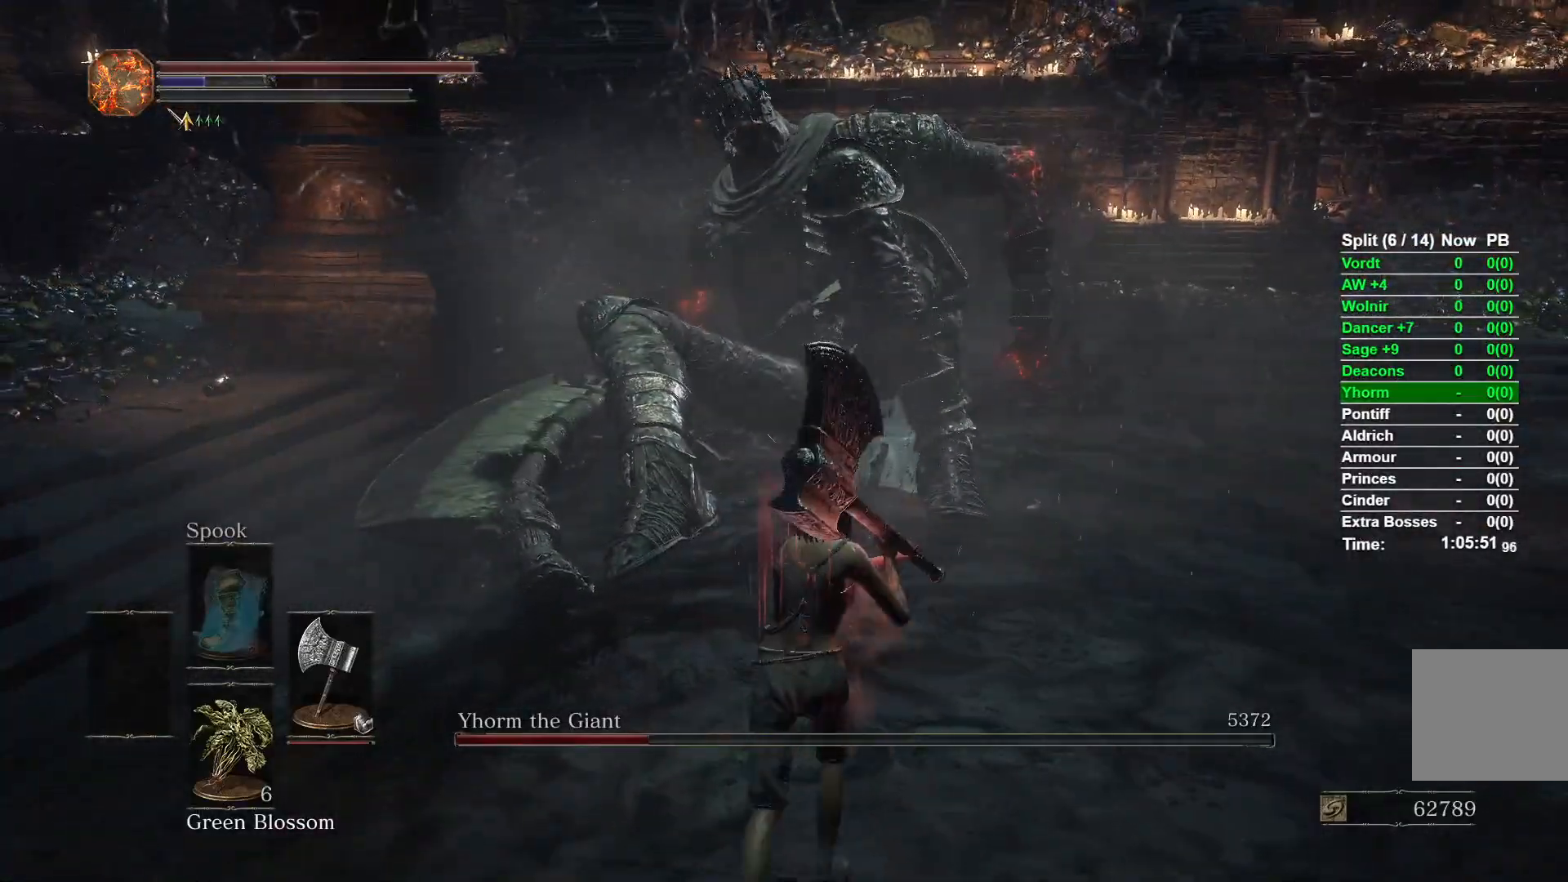
{"buttons": [], "left_stick": "down-left", "right_stick": "center", "events": [[417, "left_stick", "left"], [467, "left_stick", "down-left"]]}
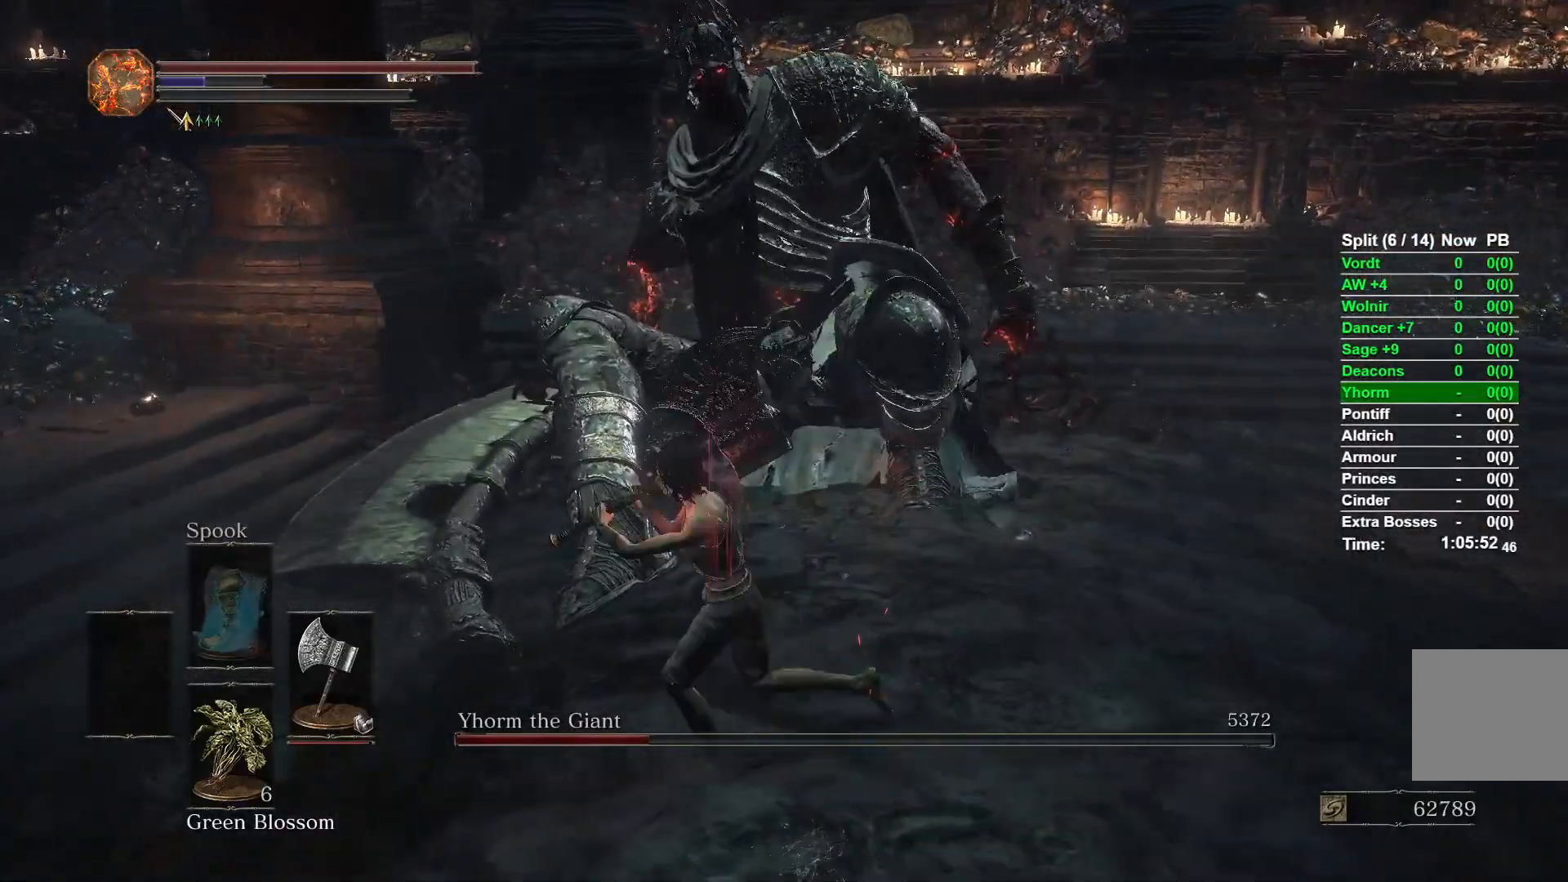
{"buttons": [], "left_stick": "up", "right_stick": "up-left", "events": [[33, "left_stick", "down"], [133, "left_stick", "right"], [200, "left_stick", "up-right"], [283, "right_stick", "up-left"], [500, "left_stick", "up"]]}
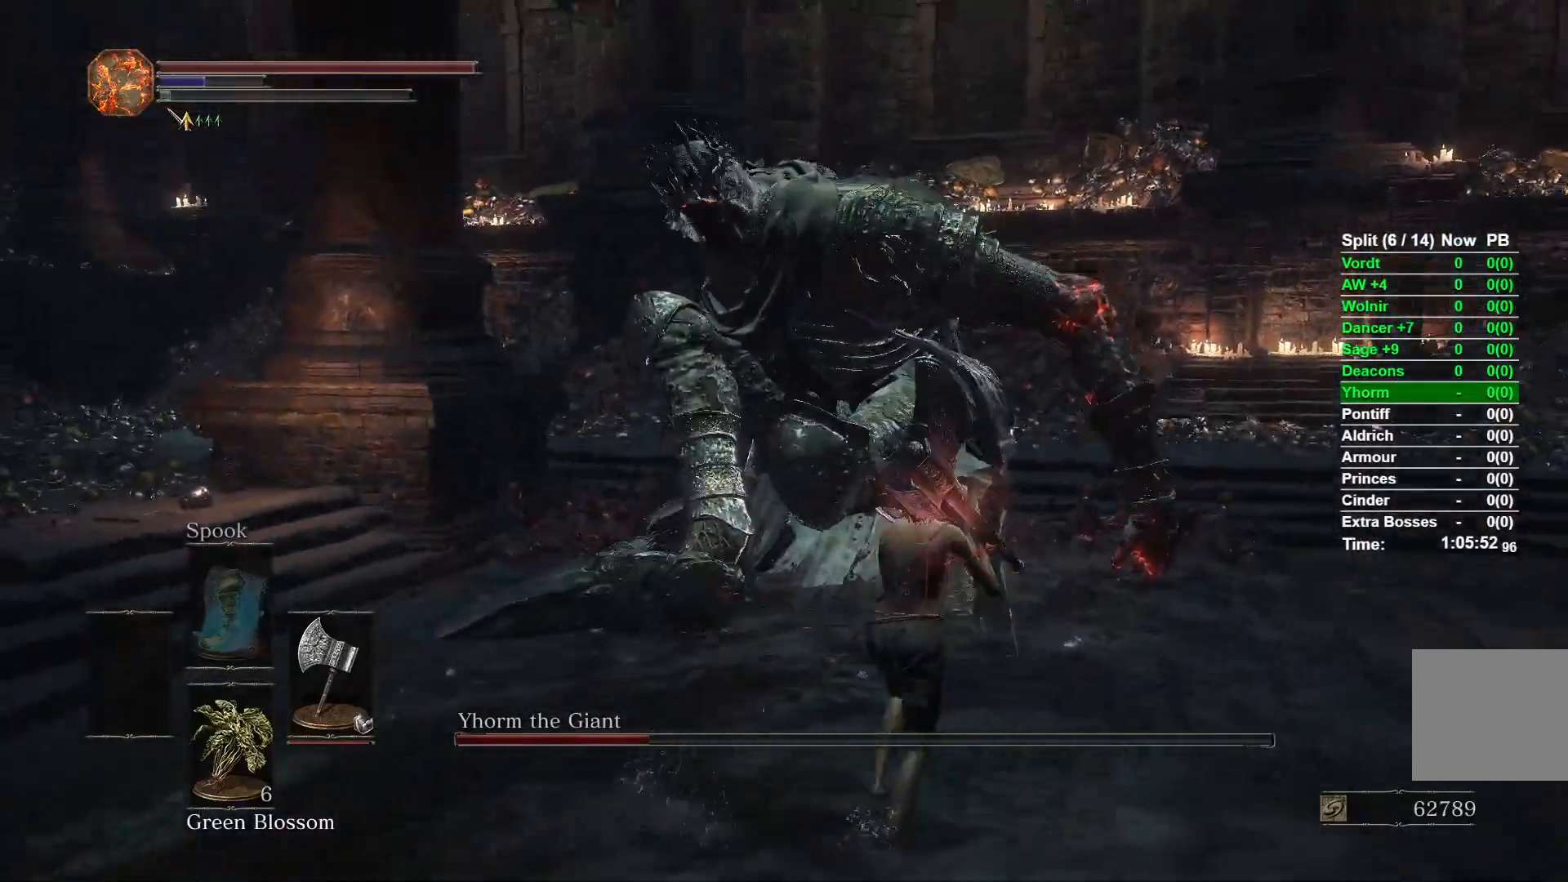
{"buttons": [], "left_stick": "down", "right_stick": "center", "events": [[67, "right_stick", "center"], [133, "left_stick", "up-left"], [383, "left_stick", "down-left"], [450, "left_stick", "down"]]}
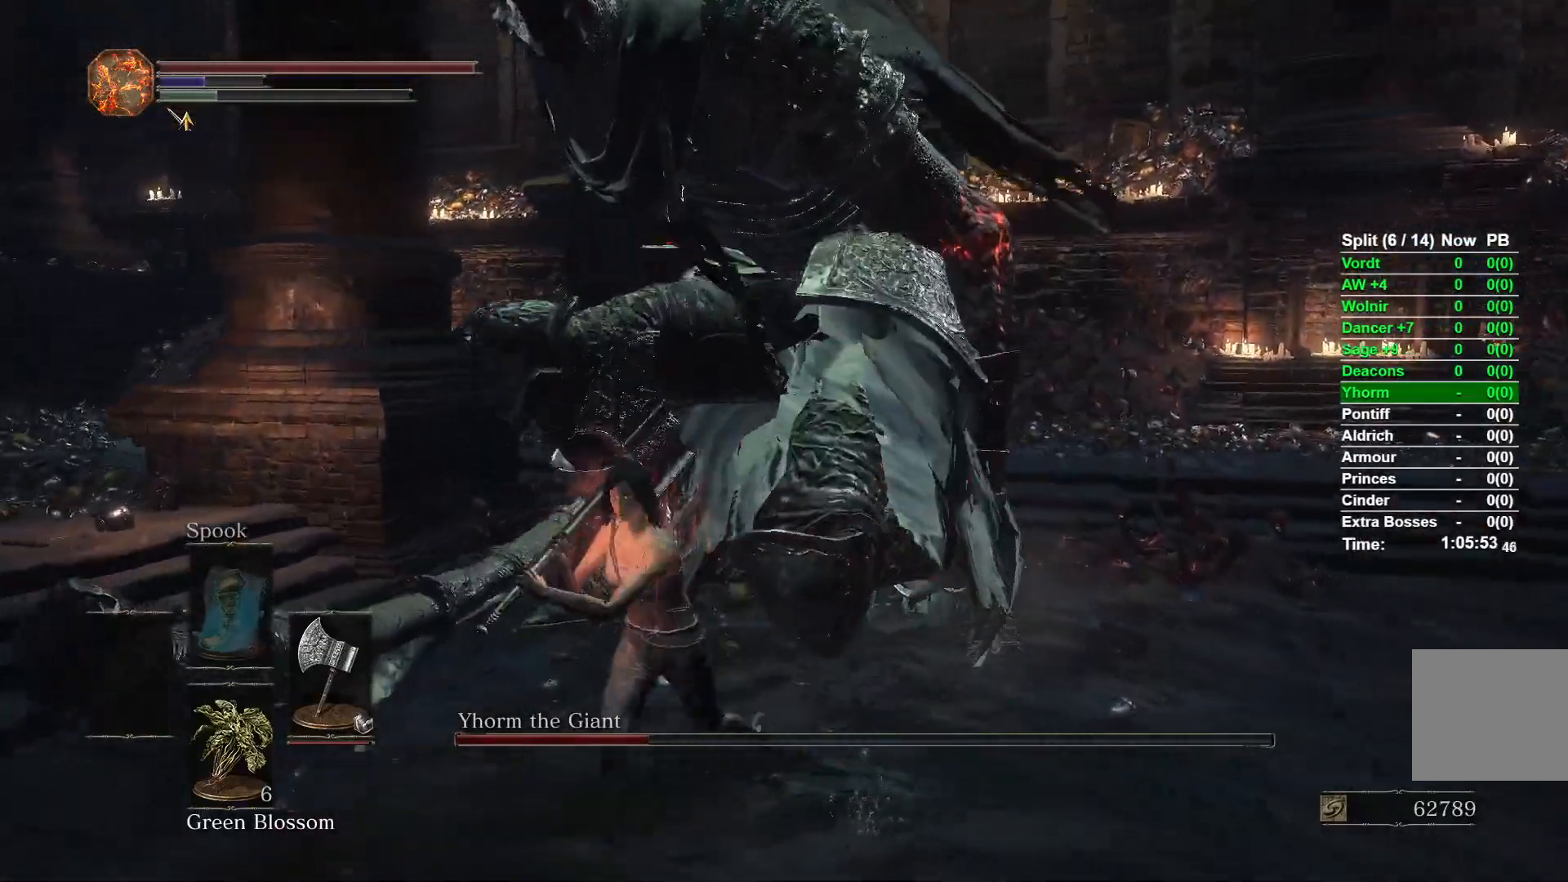
{"buttons": ["B"], "left_stick": "down", "right_stick": "center", "events": [[500, "B", "down"]]}
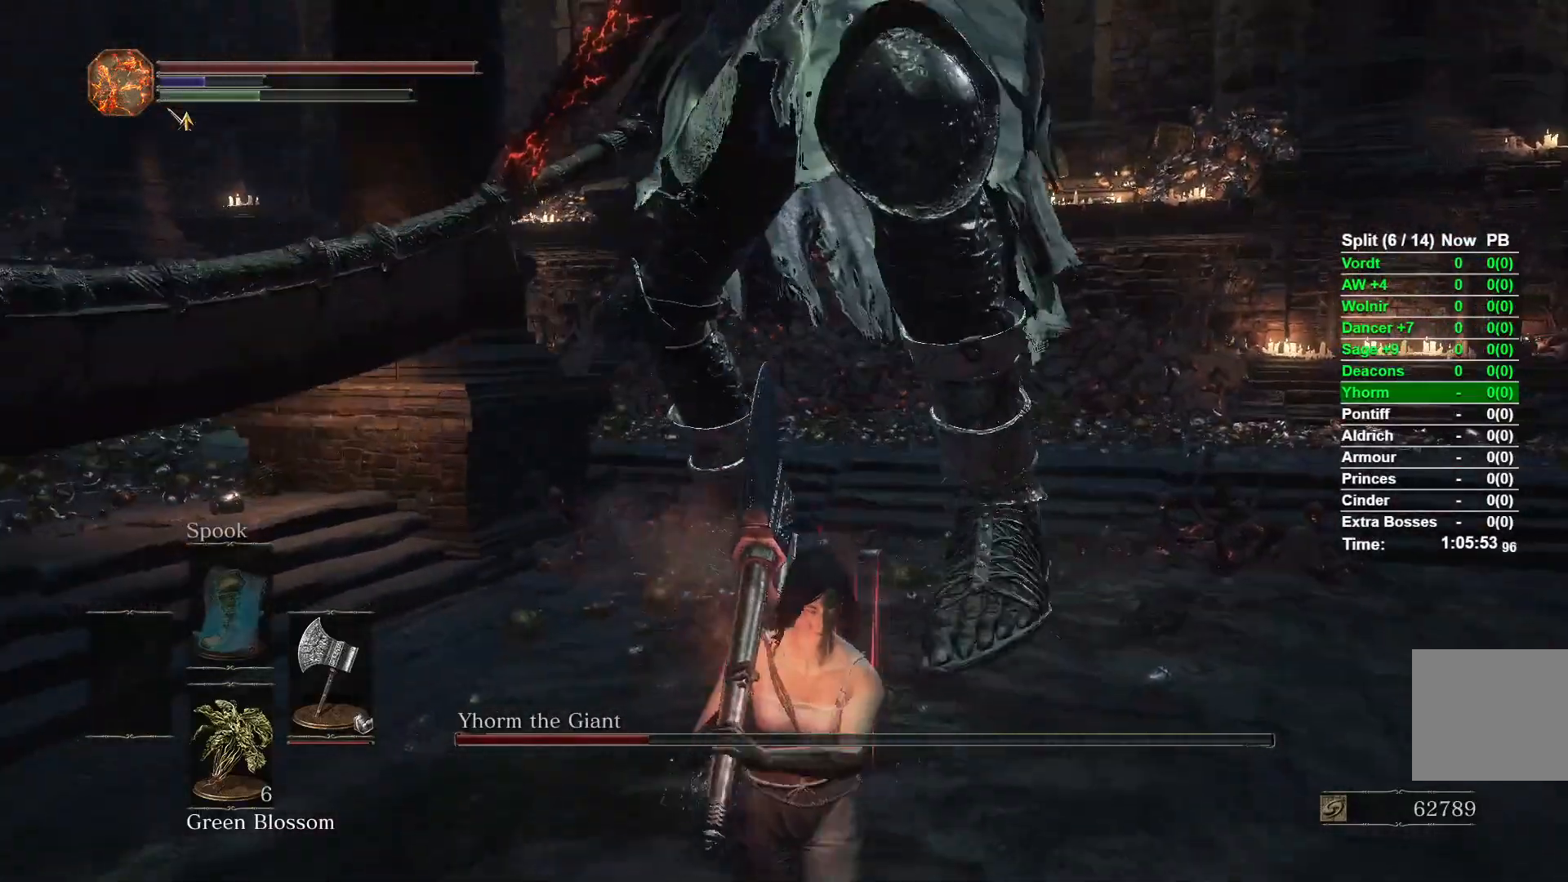
{"buttons": [], "left_stick": "up", "right_stick": "center", "events": [[83, "B", "up"], [350, "left_stick", "center"], [433, "left_stick", "up"]]}
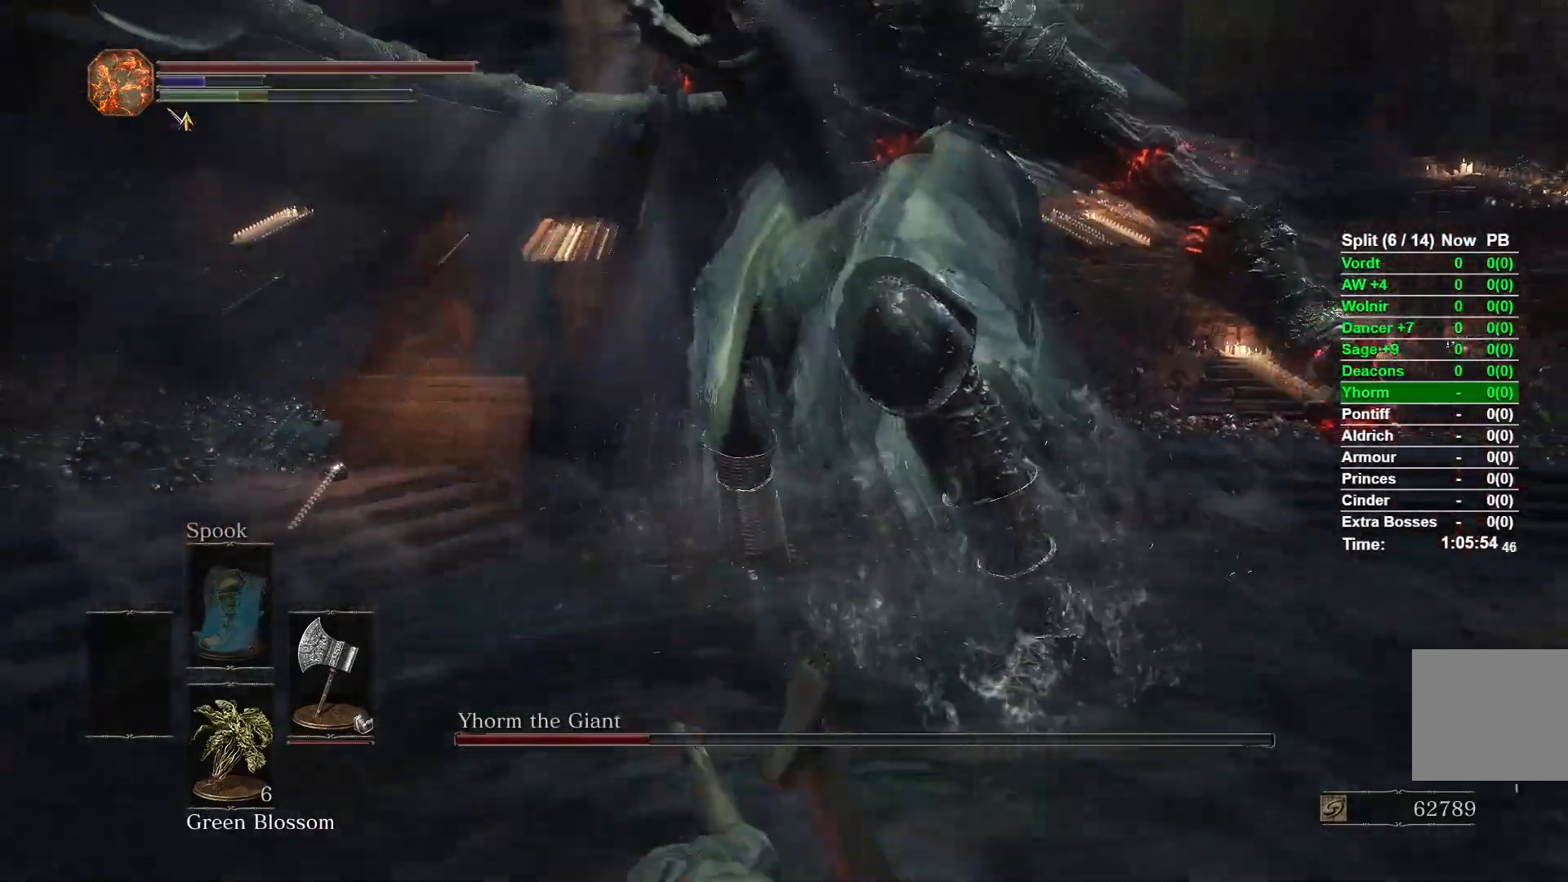
{"buttons": [], "left_stick": "up", "right_stick": "center", "events": [[117, "B", "down"], [200, "B", "up"]]}
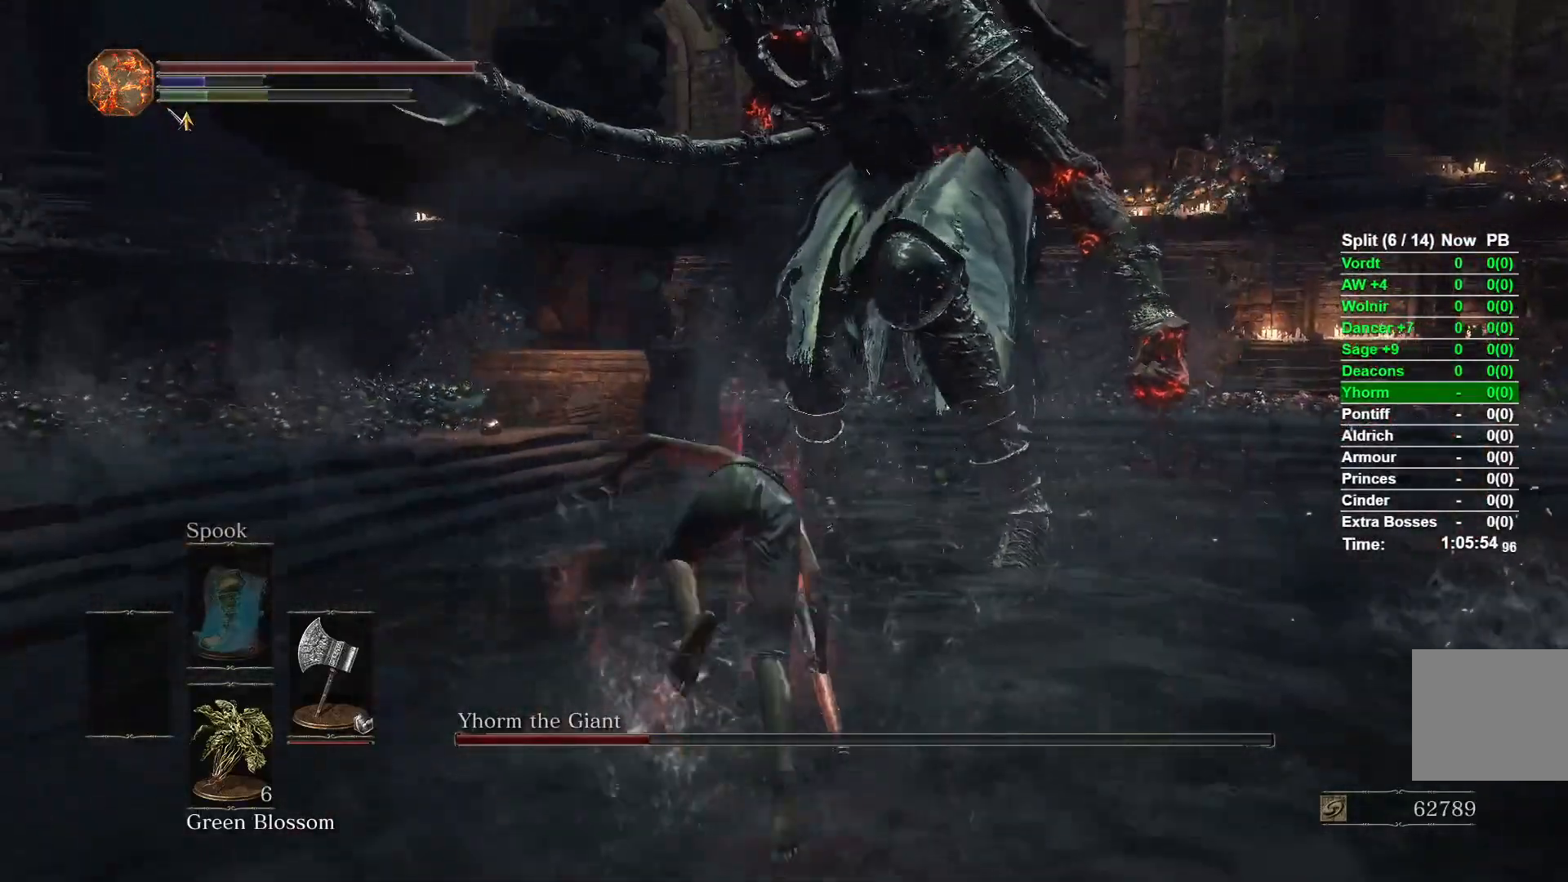
{"buttons": [], "left_stick": "down", "right_stick": "center", "events": [[100, "right_stick", "right"], [283, "left_stick", "center"], [333, "right_stick", "center"], [367, "left_stick", "down"]]}
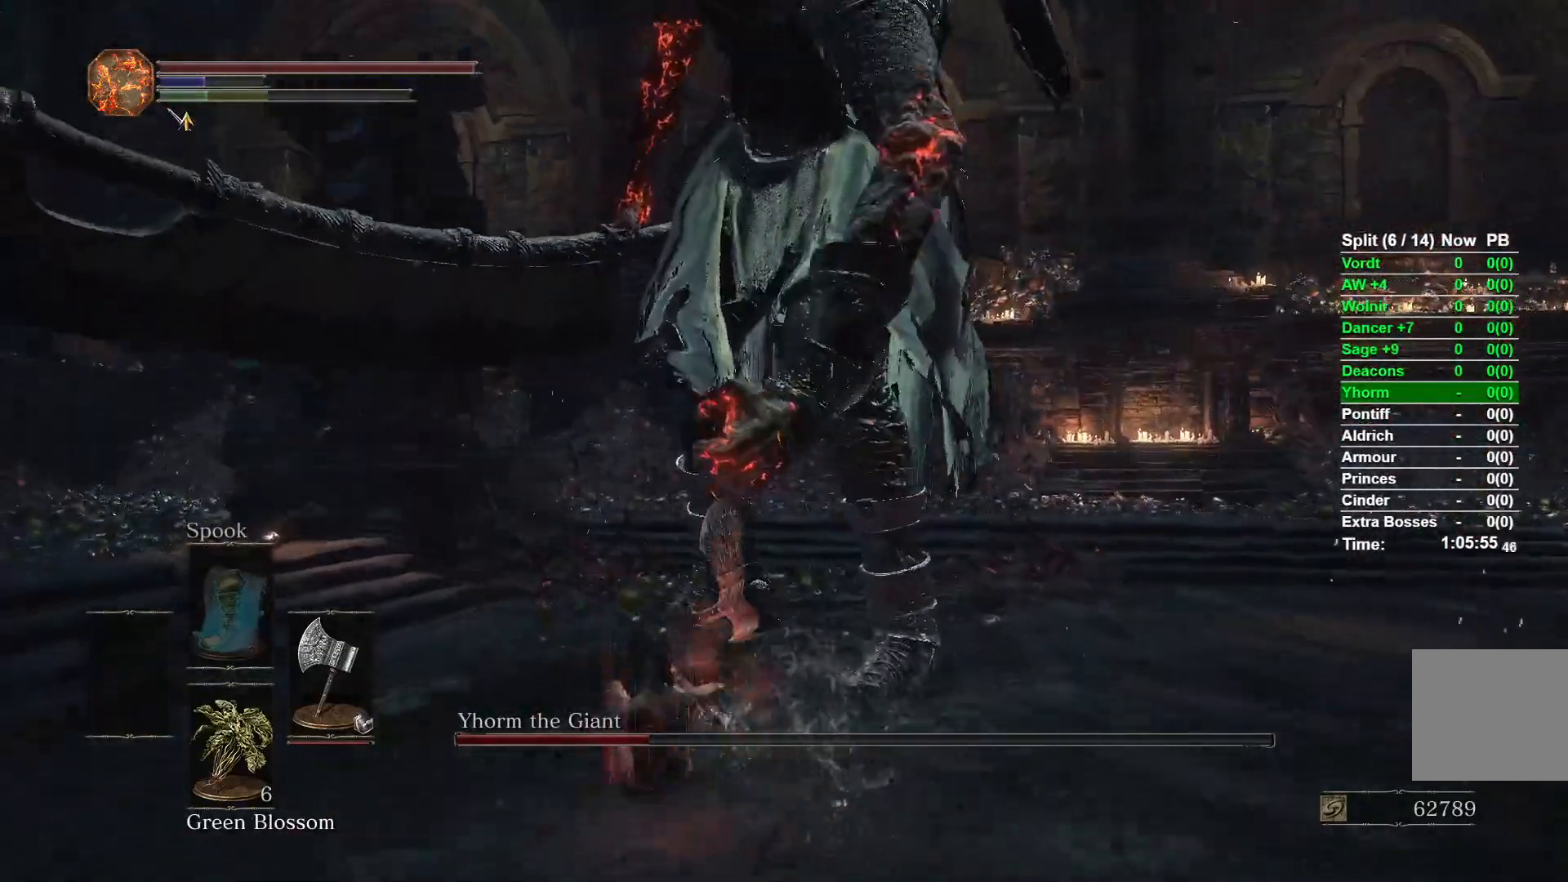
{"buttons": [], "left_stick": "down", "right_stick": "center", "events": []}
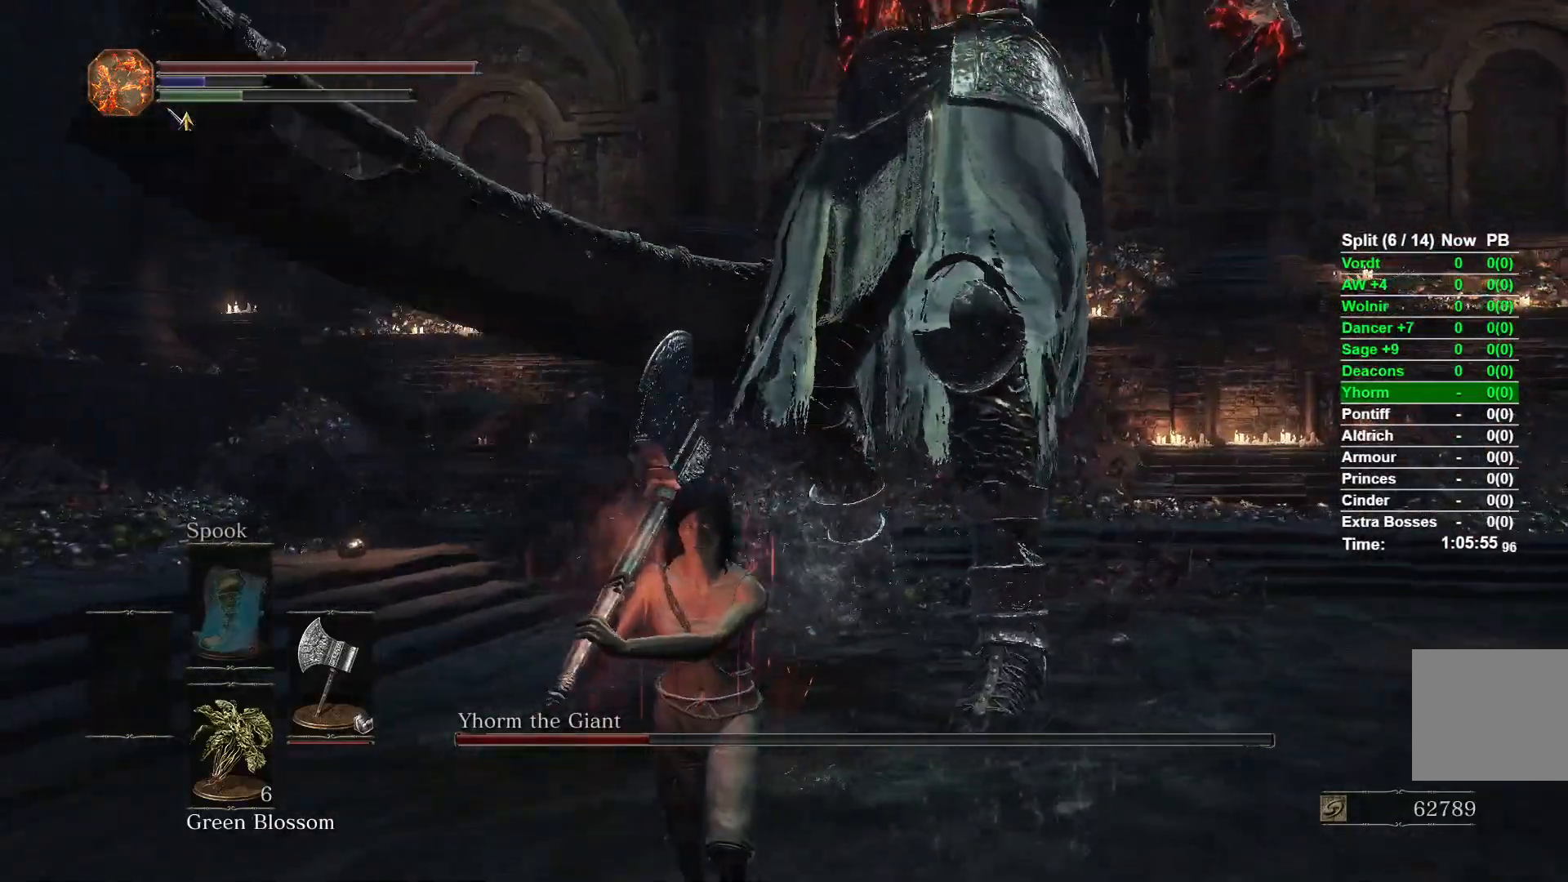
{"buttons": [], "left_stick": "right", "right_stick": "center", "events": [[167, "left_stick", "down-right"], [317, "left_stick", "right"]]}
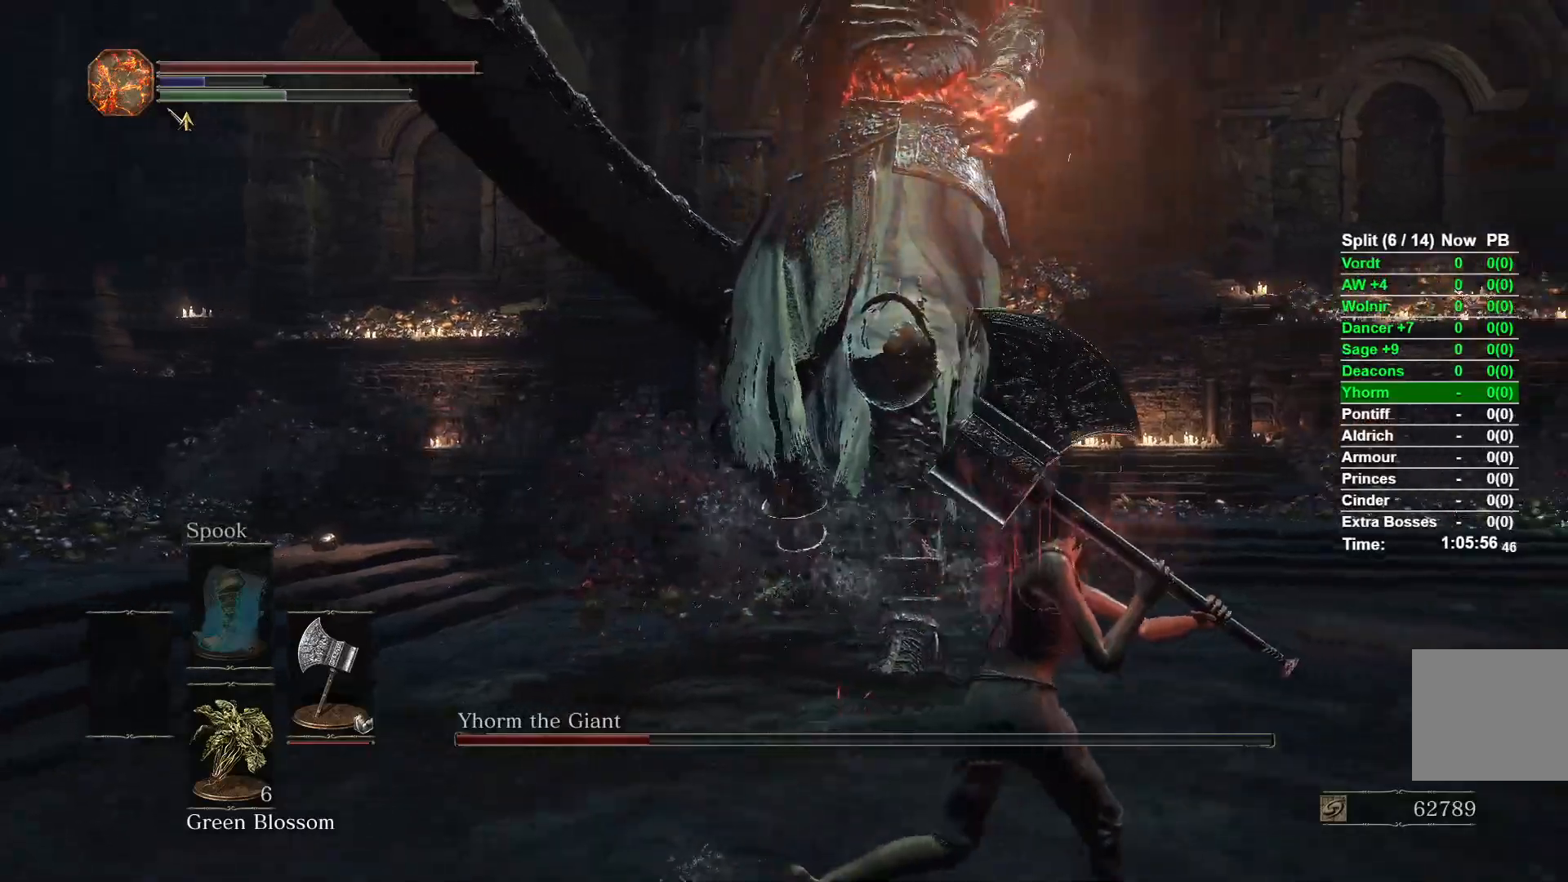
{"buttons": [], "left_stick": "right", "right_stick": "left", "events": [[167, "right_stick", "left"]]}
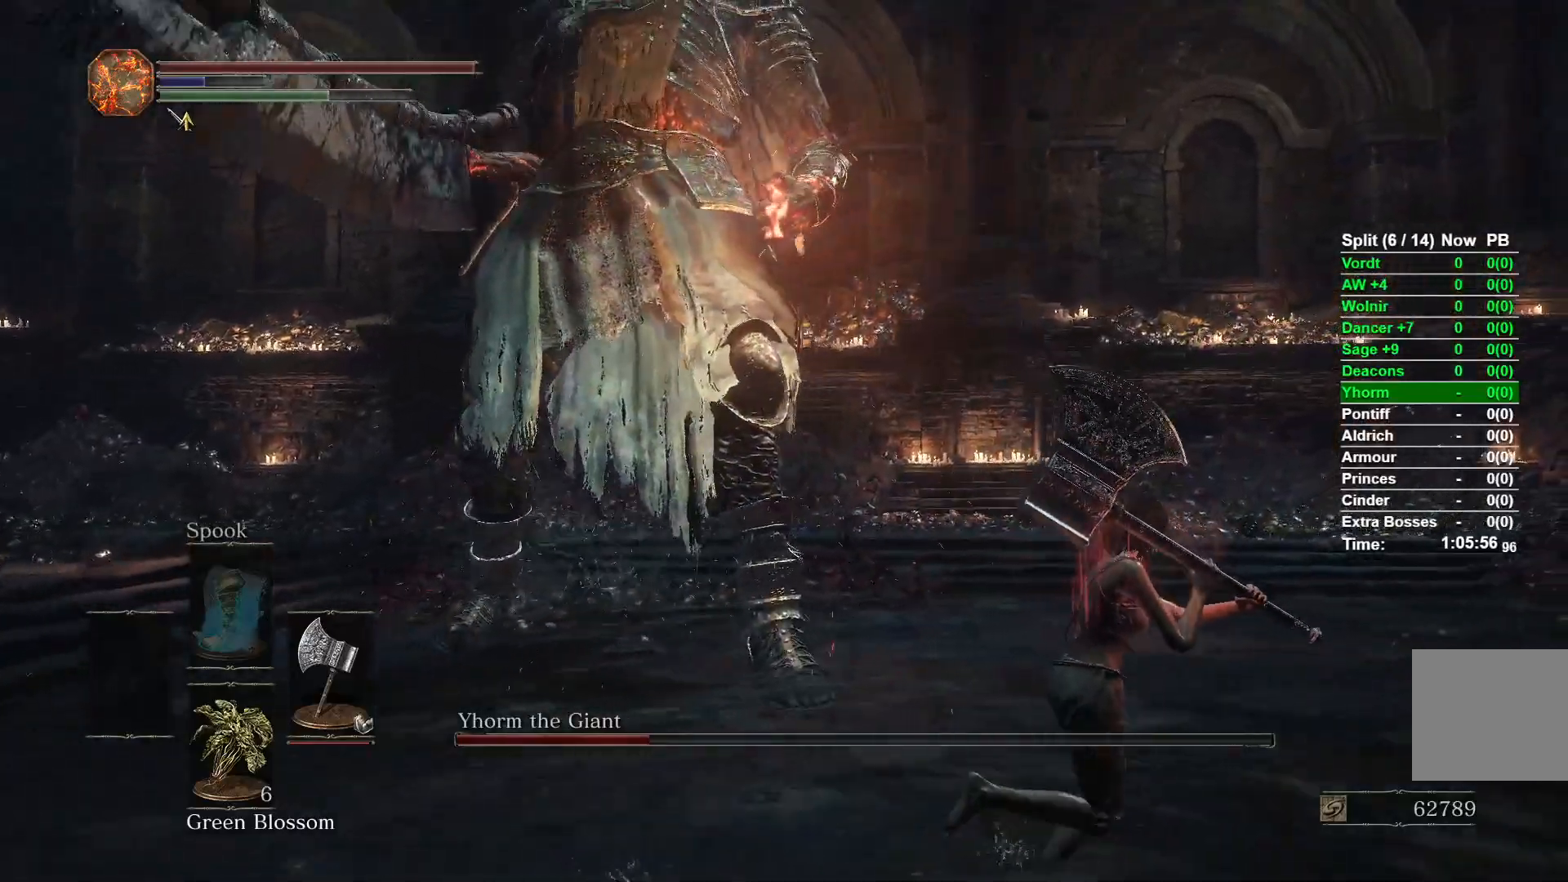
{"buttons": [], "left_stick": "right", "right_stick": "left", "events": []}
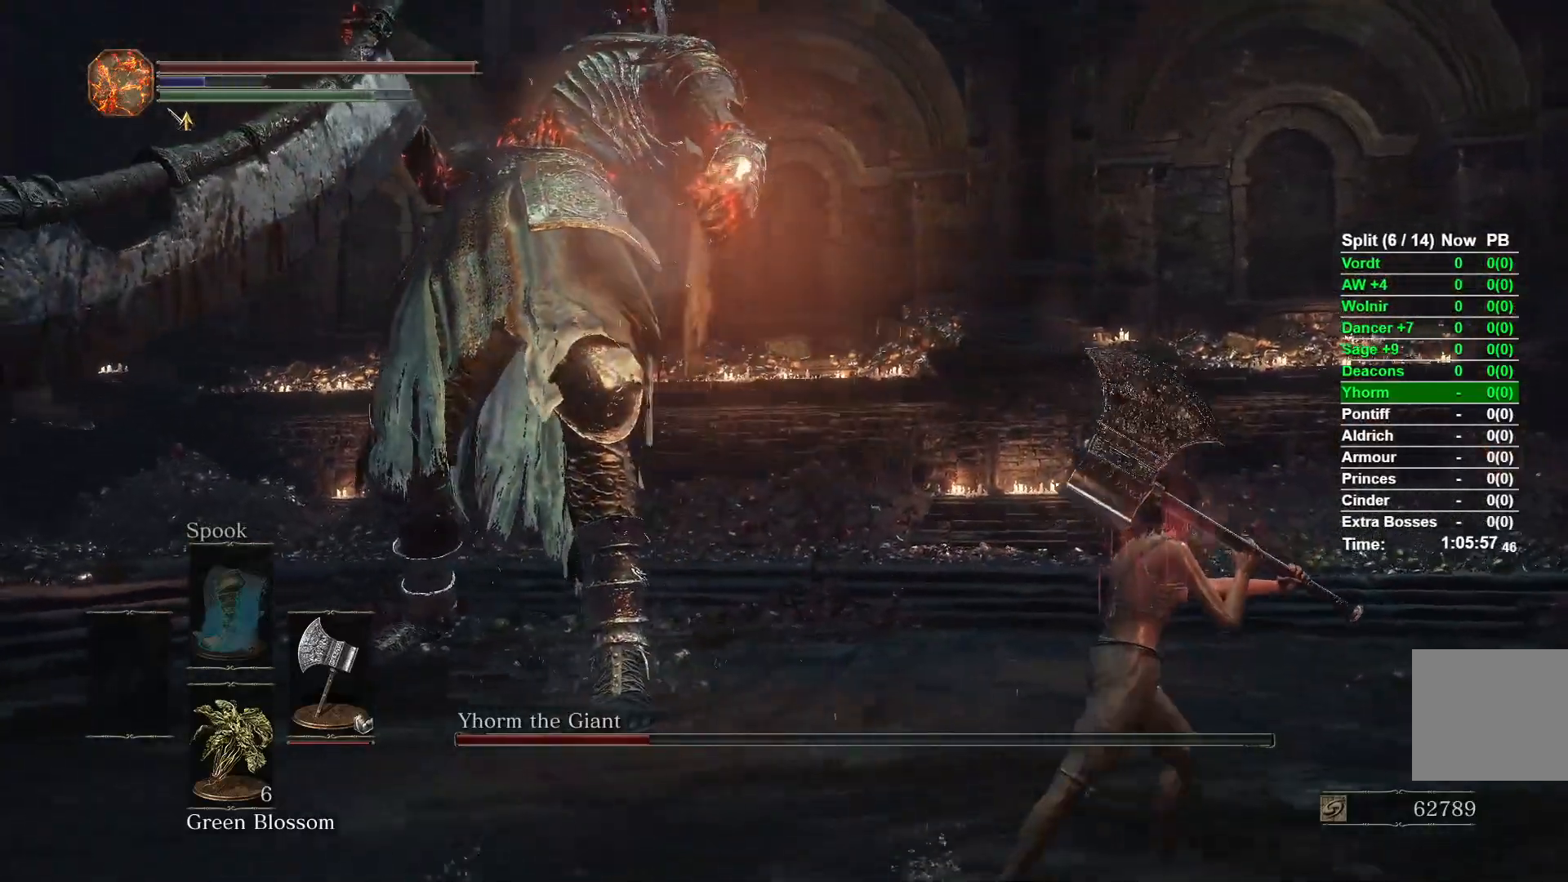
{"buttons": [], "left_stick": "right", "right_stick": "left", "events": []}
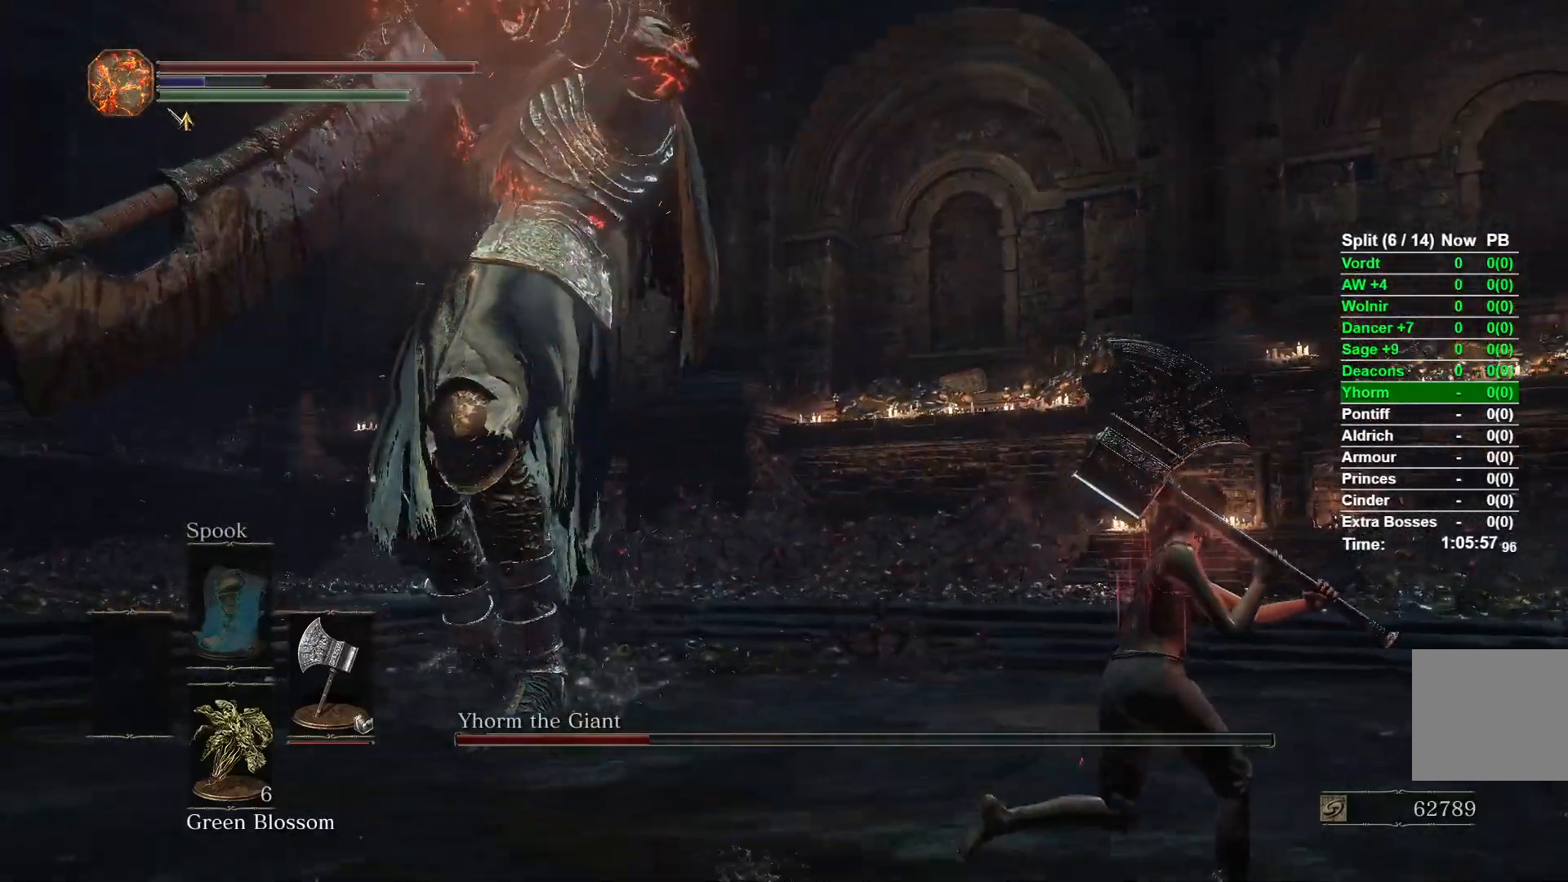
{"buttons": [], "left_stick": "right", "right_stick": "left", "events": []}
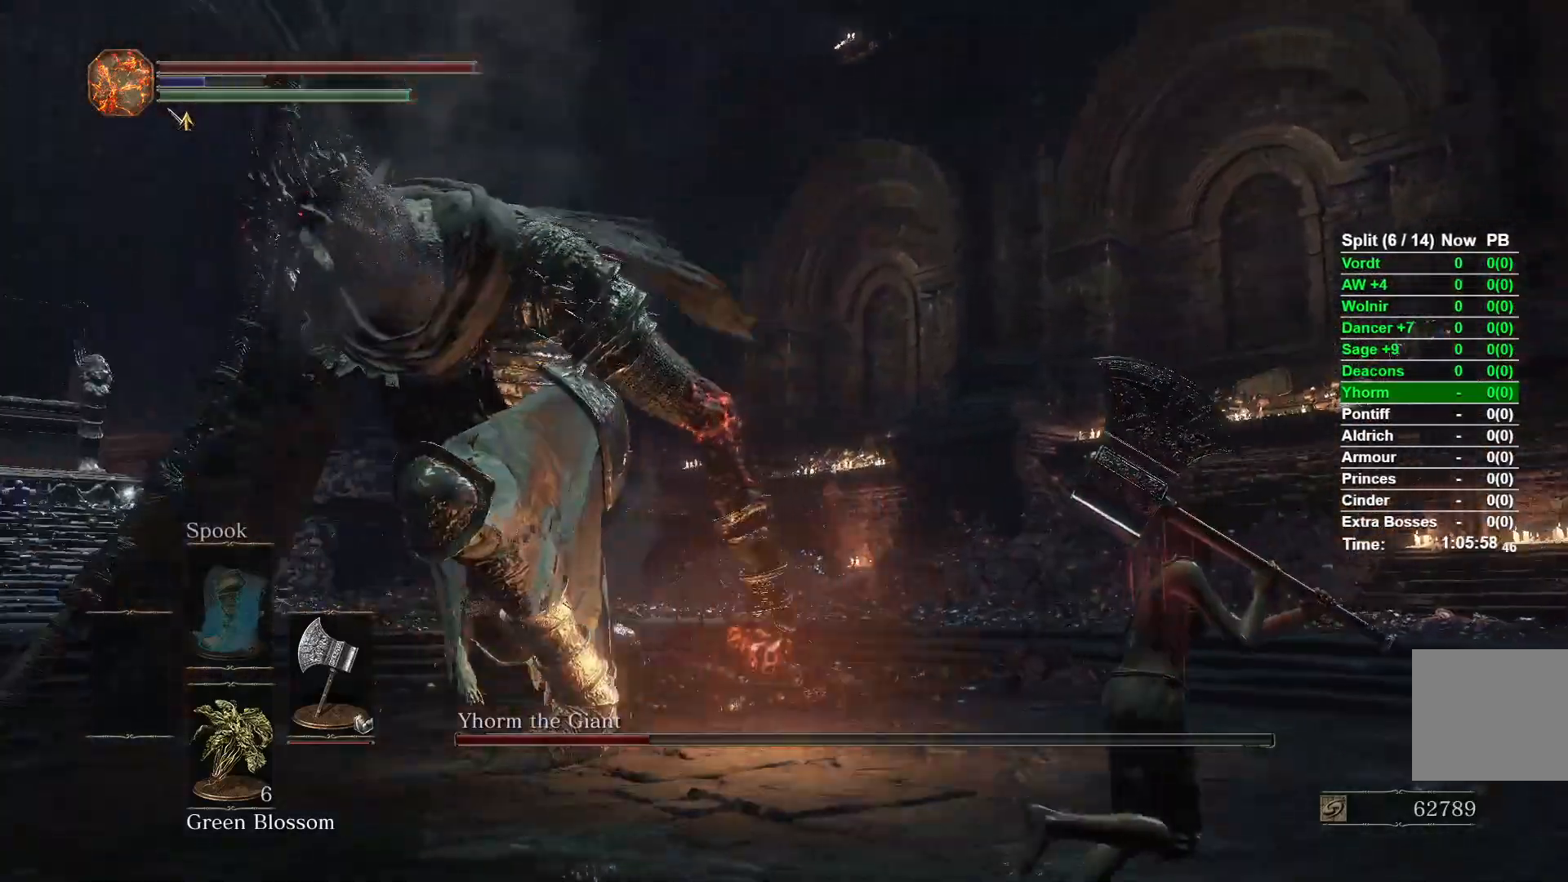
{"buttons": ["R1"], "left_stick": "up", "right_stick": "left", "events": [[67, "left_stick", "up-right"], [167, "left_stick", "up"], [400, "R1", "down"]]}